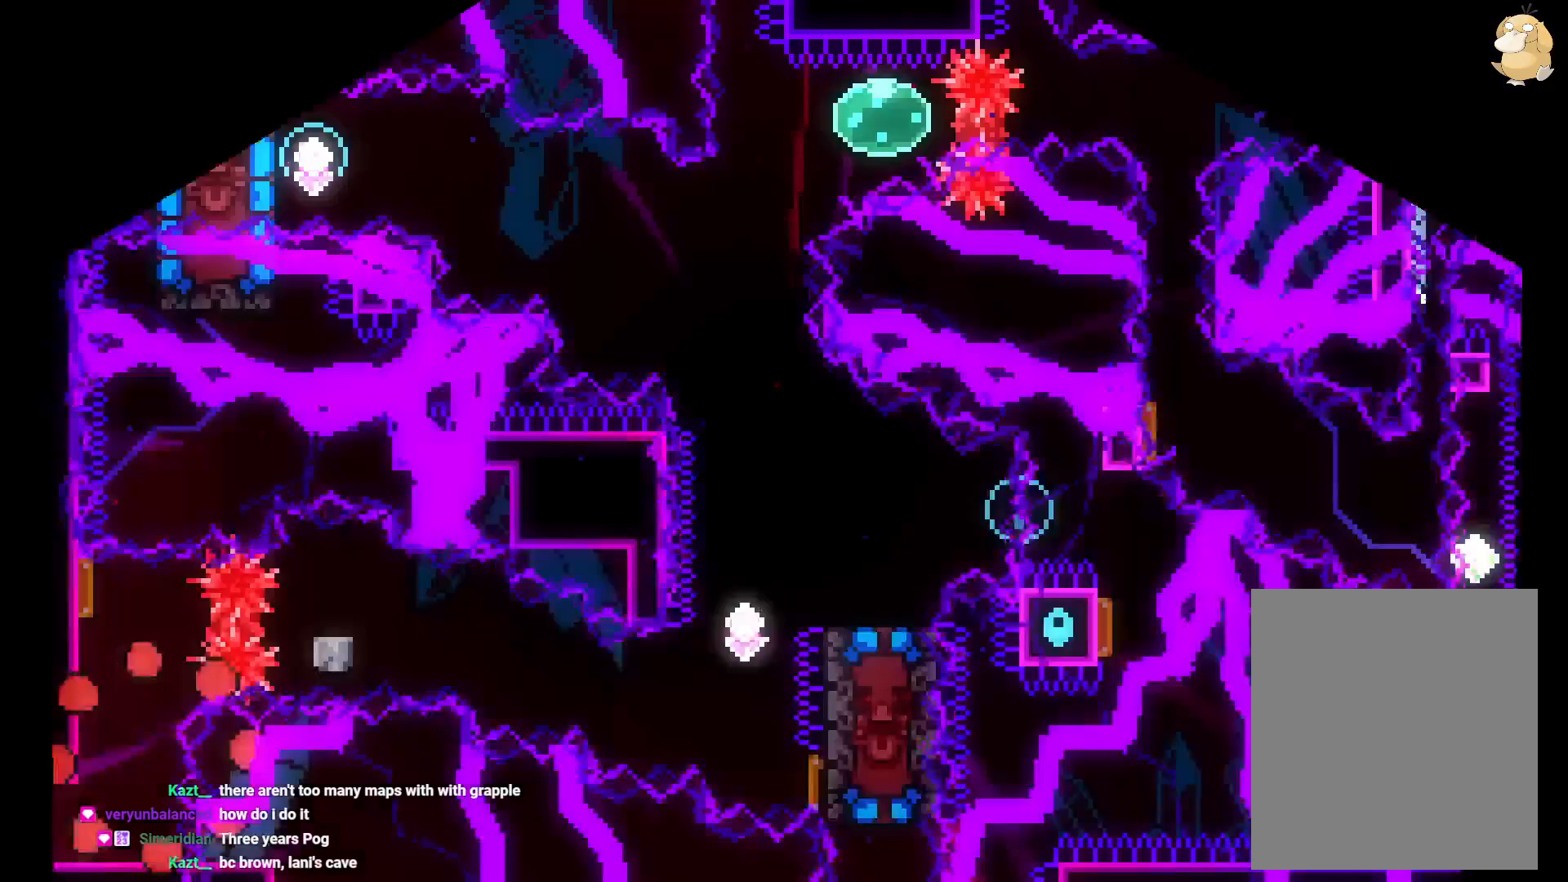
Gameplay with a controller (Nintendo layout); each line is a JSON object with the inputs held at the frame after it. "events" lists button and stick changes between this image and that frame as [ms after this image, input, new state], when the widget could be followed in between. Not read: HOME L3 R3.
{"buttons": [], "left_stick": "center", "right_stick": "center", "events": []}
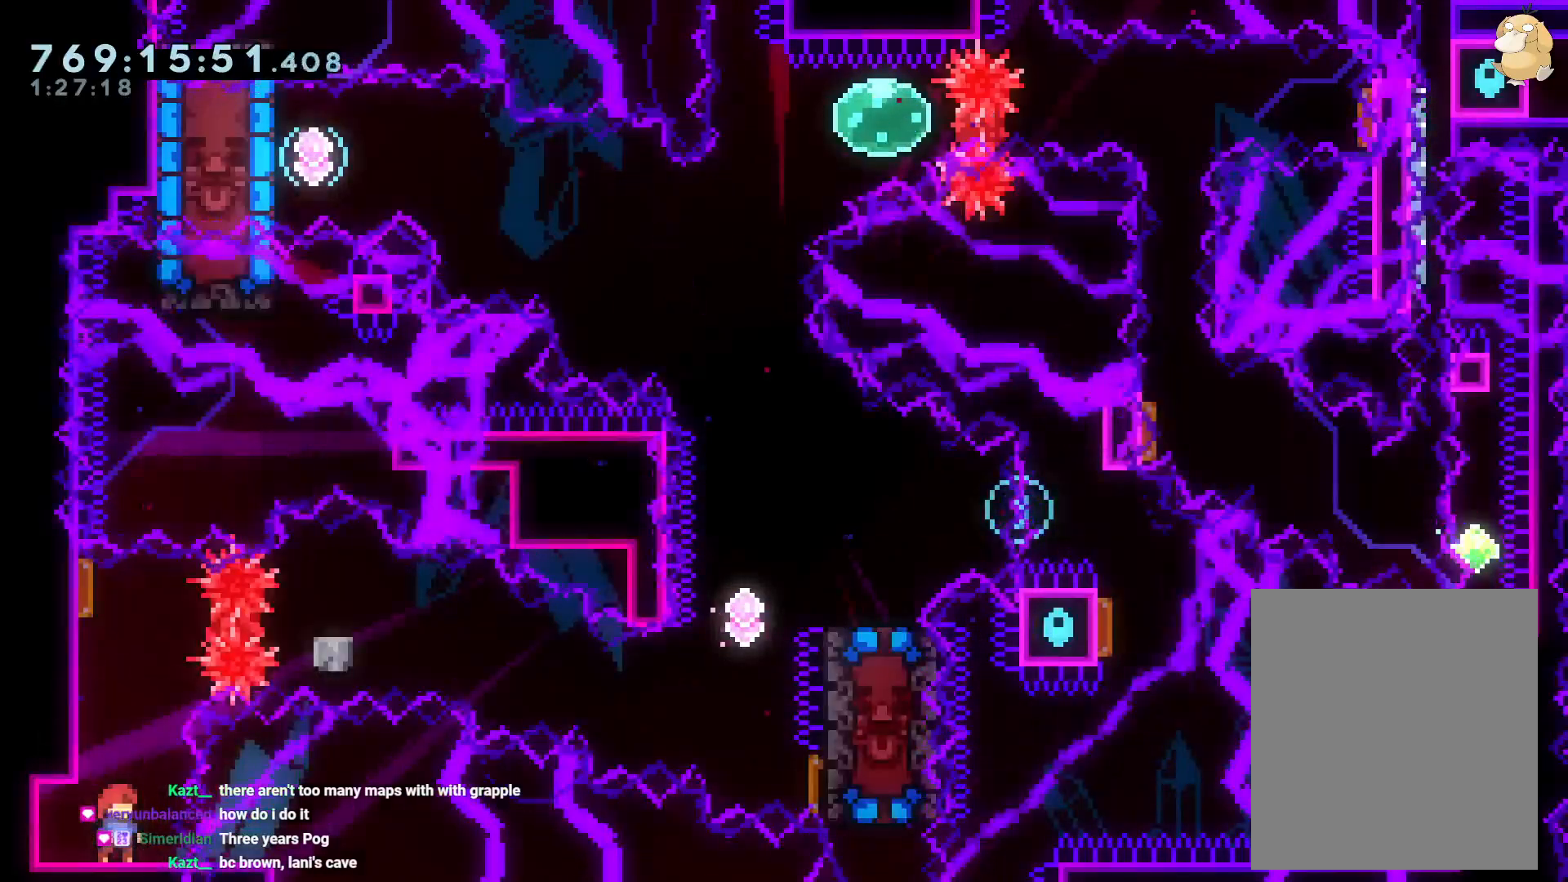
{"buttons": ["B", "DPAD_DOWN", "DPAD_RIGHT"], "left_stick": "center", "right_stick": "center", "events": [[100, "DPAD_UP", "down"], [100, "Y", "down"], [217, "Y", "up"], [233, "DPAD_UP", "up"], [267, "DPAD_RIGHT", "down"], [317, "R1", "down"], [417, "R1", "up"], [483, "B", "down"], [500, "DPAD_DOWN", "down"]]}
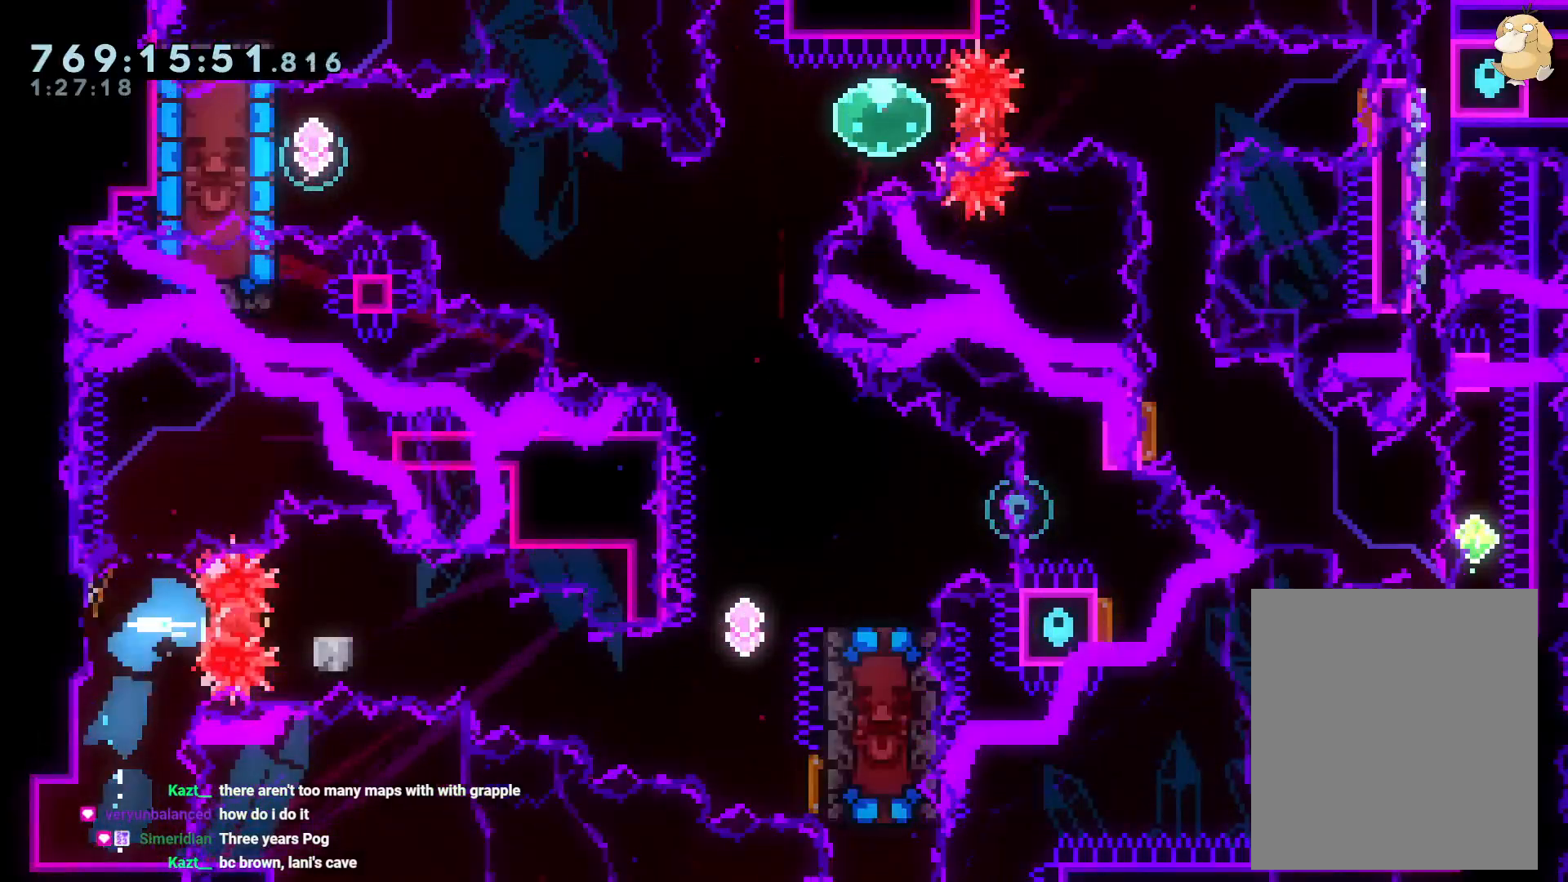
{"buttons": ["Y", "DPAD_UP"], "left_stick": "center", "right_stick": "center", "events": [[83, "Y", "down"], [183, "B", "up"], [283, "Y", "up"], [350, "DPAD_DOWN", "up"], [417, "DPAD_RIGHT", "up"], [417, "DPAD_UP", "down"], [433, "Y", "down"]]}
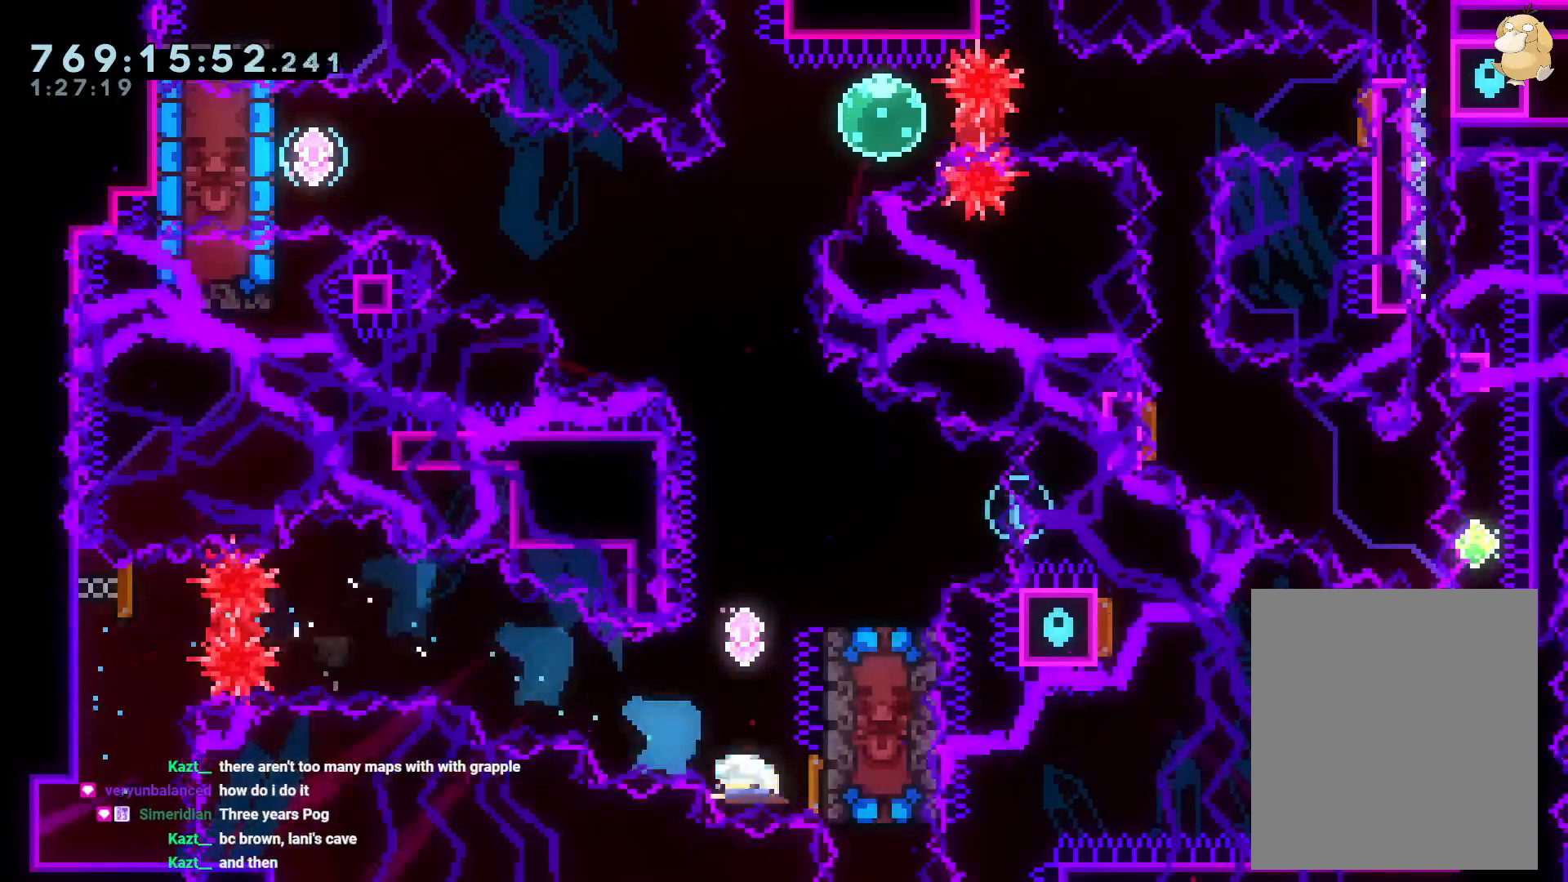
{"buttons": ["Y", "DPAD_DOWN", "DPAD_RIGHT"], "left_stick": "center", "right_stick": "center", "events": [[67, "DPAD_LEFT", "down"], [117, "DPAD_LEFT", "up"], [117, "DPAD_UP", "up"], [133, "Y", "up"], [200, "DPAD_RIGHT", "down"], [233, "DPAD_DOWN", "down"], [367, "Y", "down"]]}
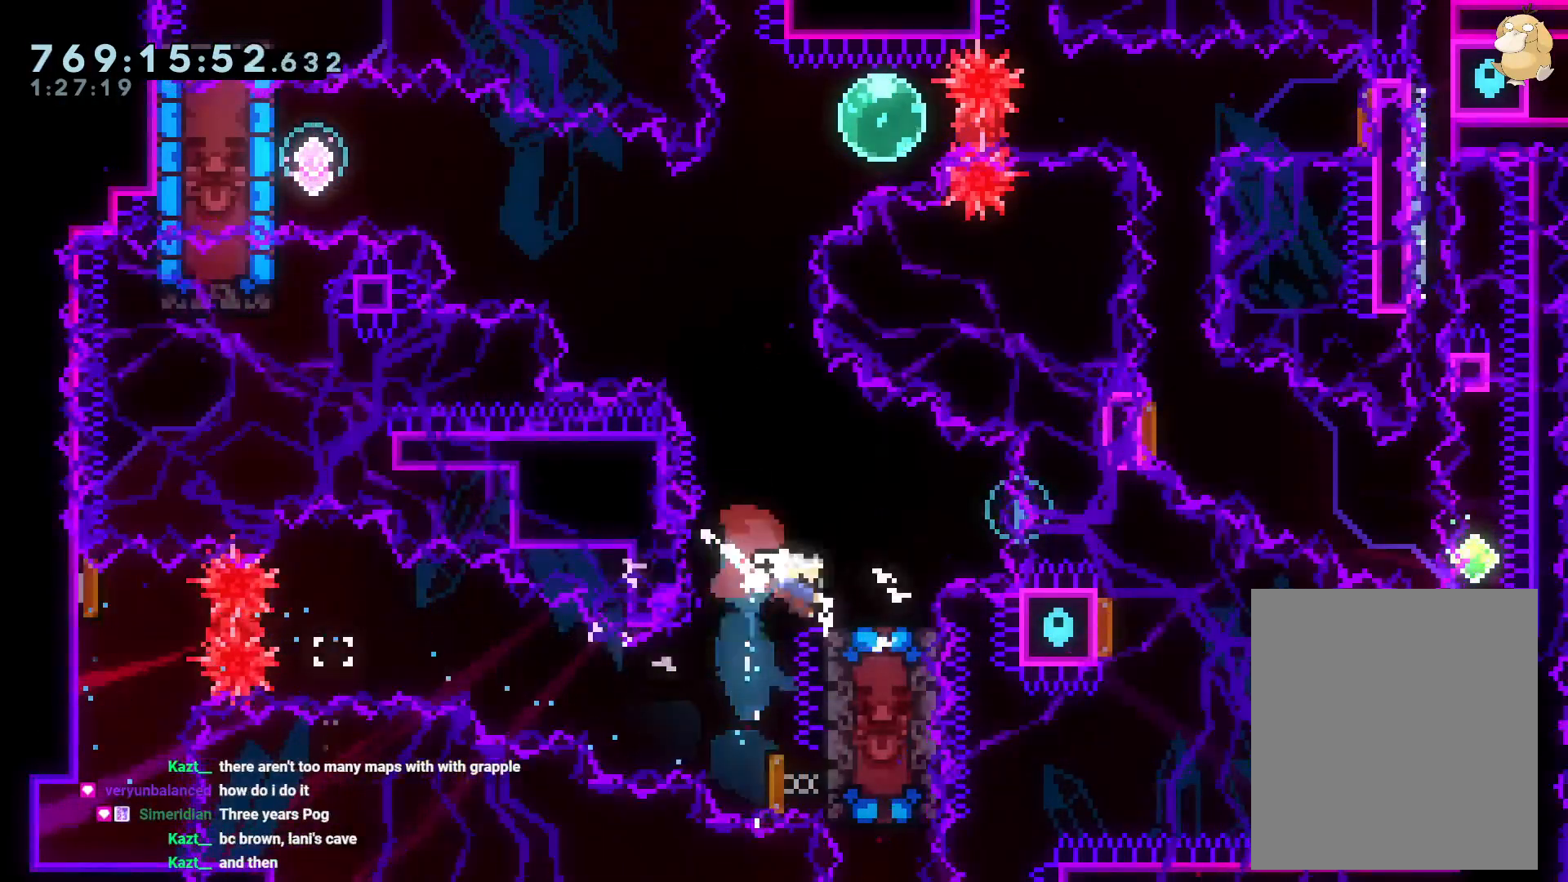
{"buttons": ["A"], "left_stick": "center", "right_stick": "center", "events": [[50, "DPAD_DOWN", "up"], [50, "Y", "up"], [433, "A", "down"], [467, "DPAD_RIGHT", "up"]]}
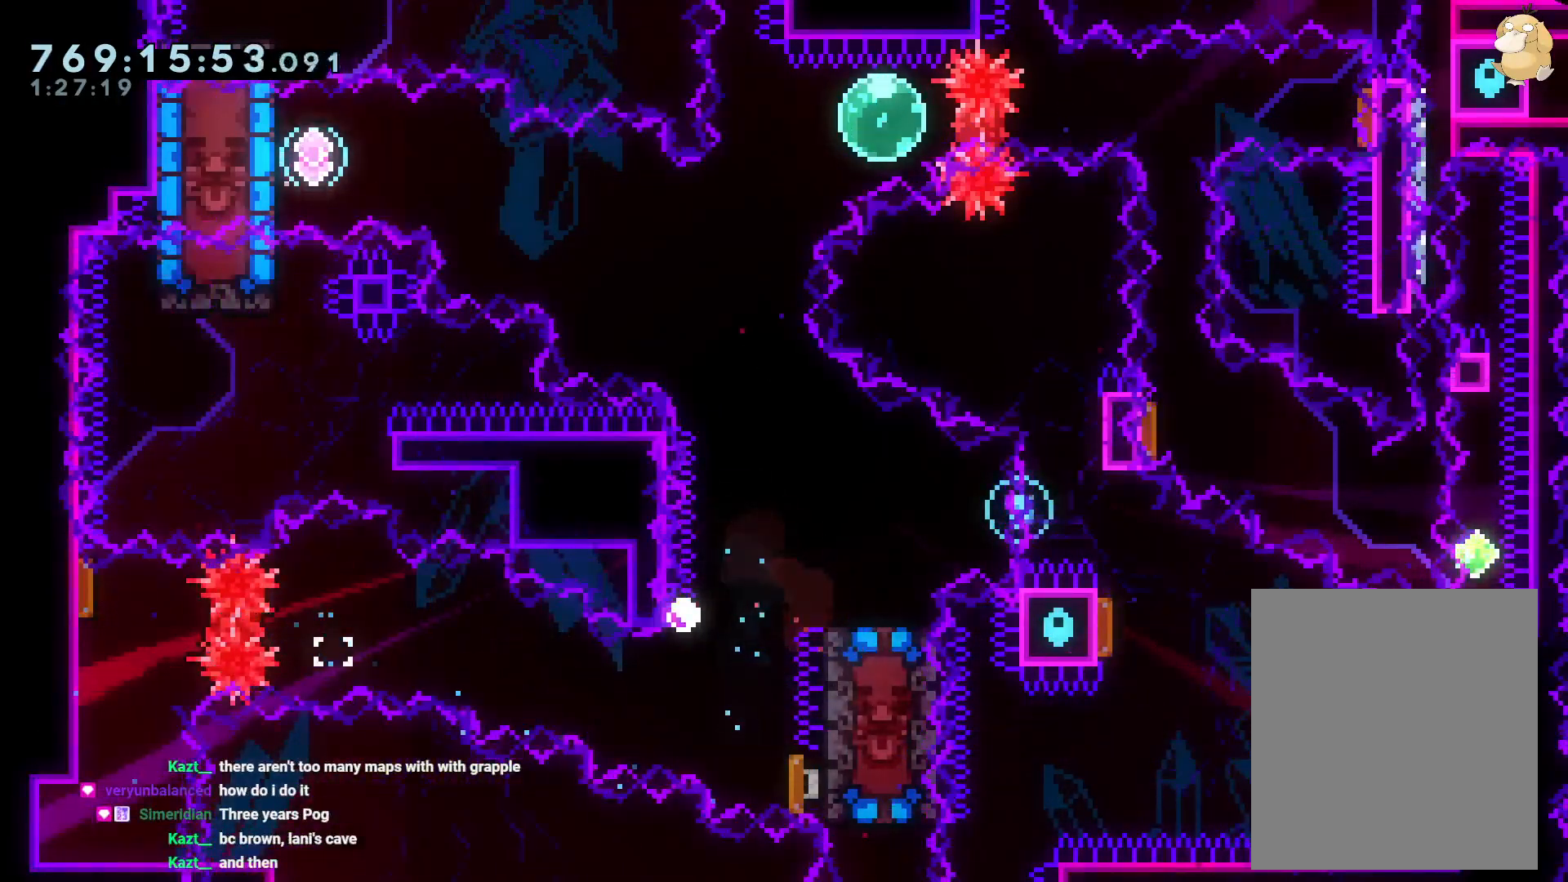
{"buttons": [], "left_stick": "center", "right_stick": "center", "events": [[100, "A", "up"]]}
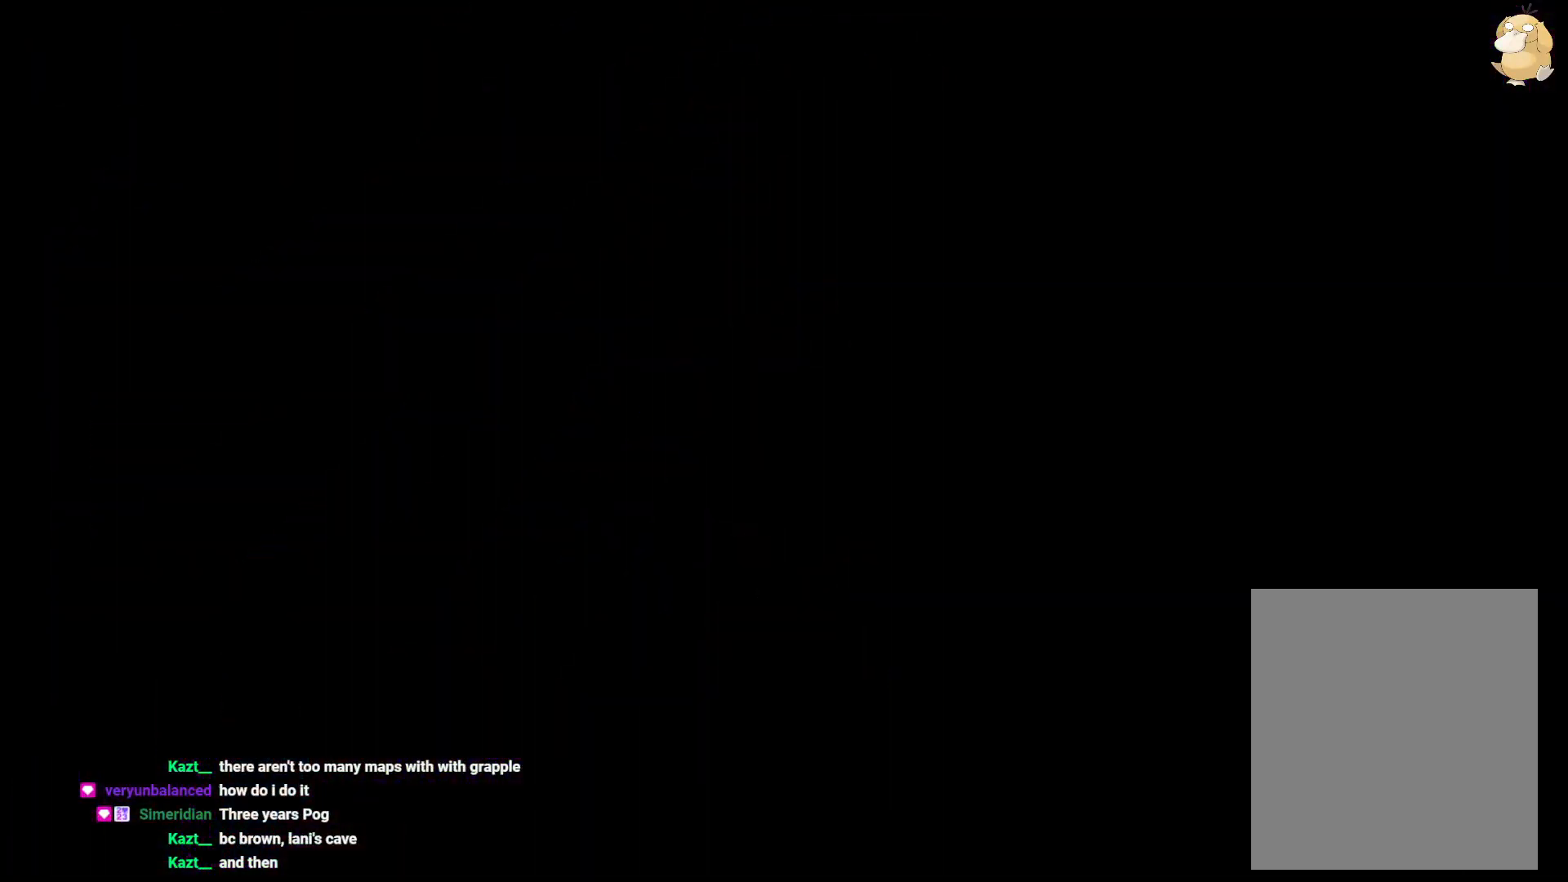
{"buttons": [], "left_stick": "center", "right_stick": "center", "events": []}
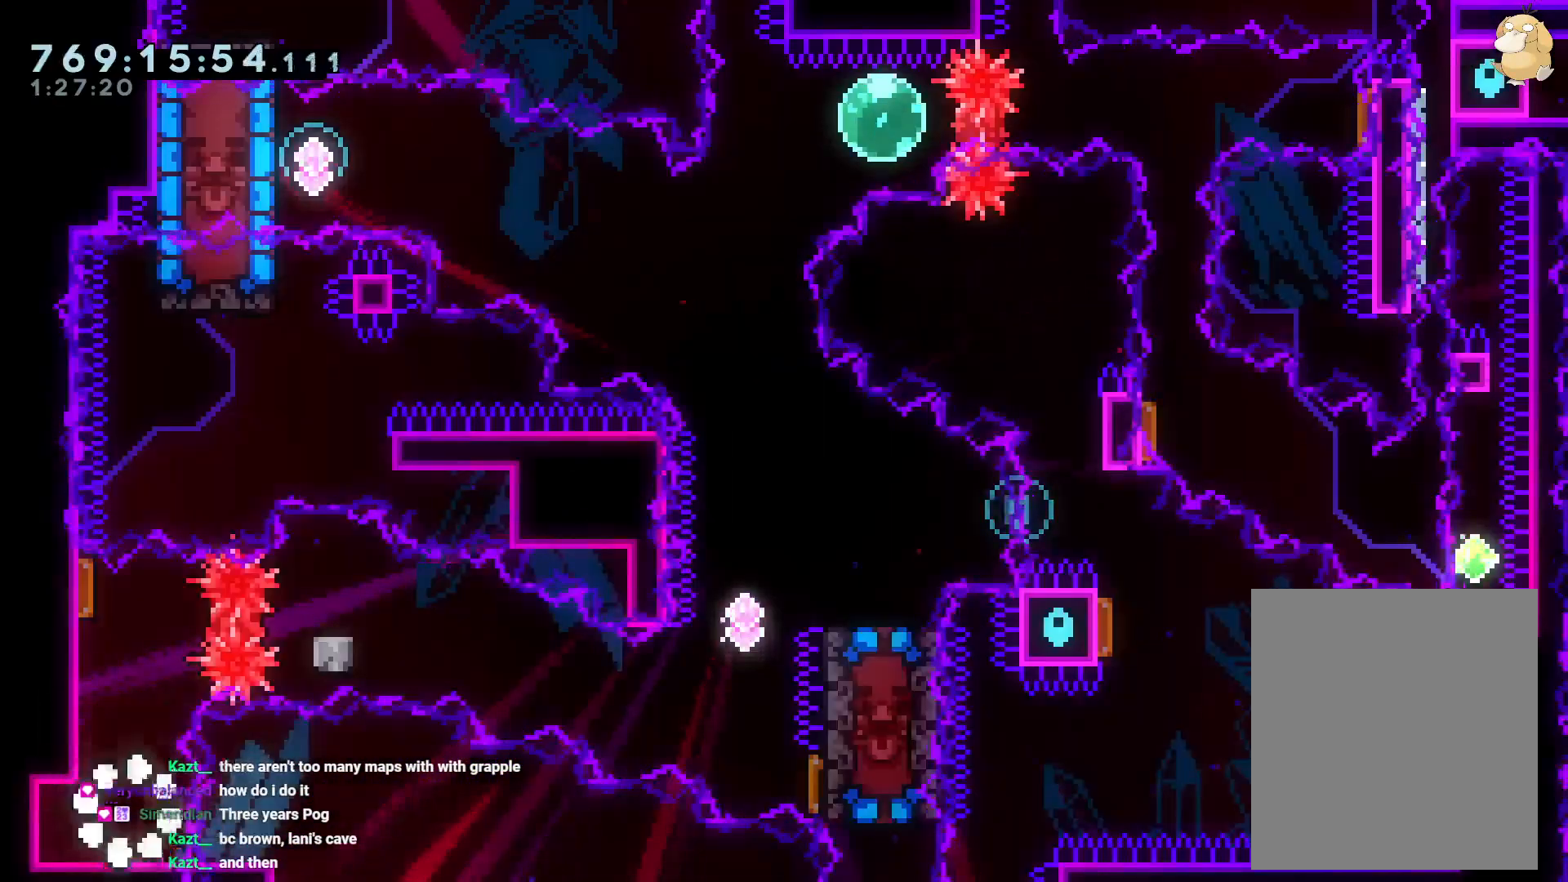
{"buttons": ["R1", "DPAD_RIGHT"], "left_stick": "center", "right_stick": "center", "events": [[183, "Y", "down"], [200, "DPAD_UP", "down"], [317, "DPAD_LEFT", "down"], [333, "DPAD_LEFT", "up"], [333, "Y", "up"], [383, "DPAD_RIGHT", "down"], [383, "DPAD_UP", "up"], [450, "R1", "down"]]}
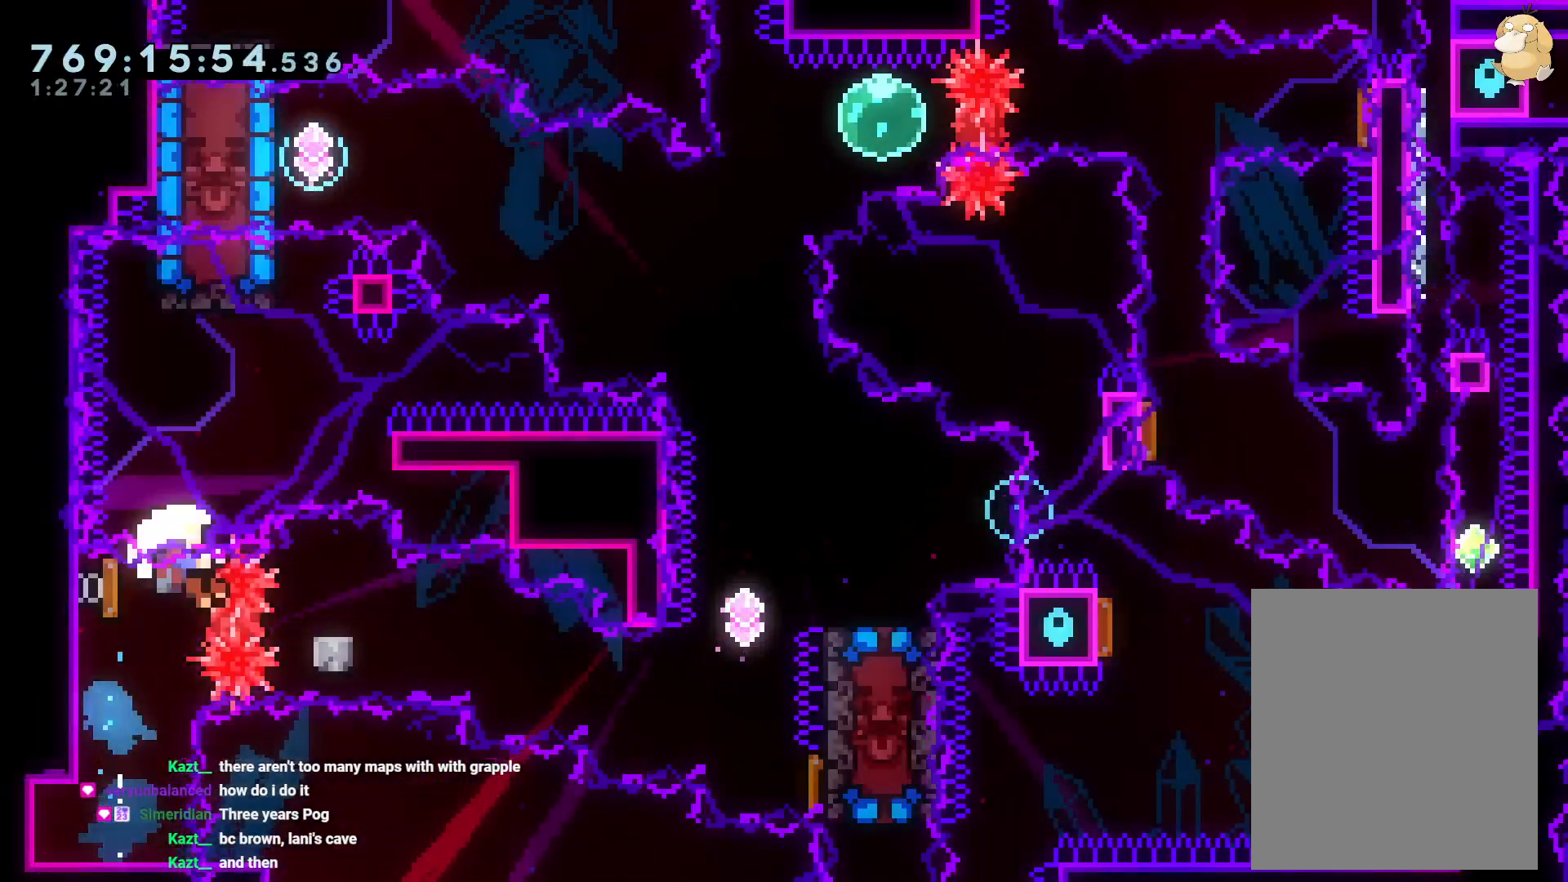
{"buttons": [], "left_stick": "center", "right_stick": "center", "events": [[67, "R1", "up"], [117, "B", "down"], [133, "DPAD_DOWN", "down"], [317, "A", "down"], [317, "DPAD_DOWN", "up"], [333, "B", "up"], [350, "DPAD_RIGHT", "up"], [433, "A", "up"]]}
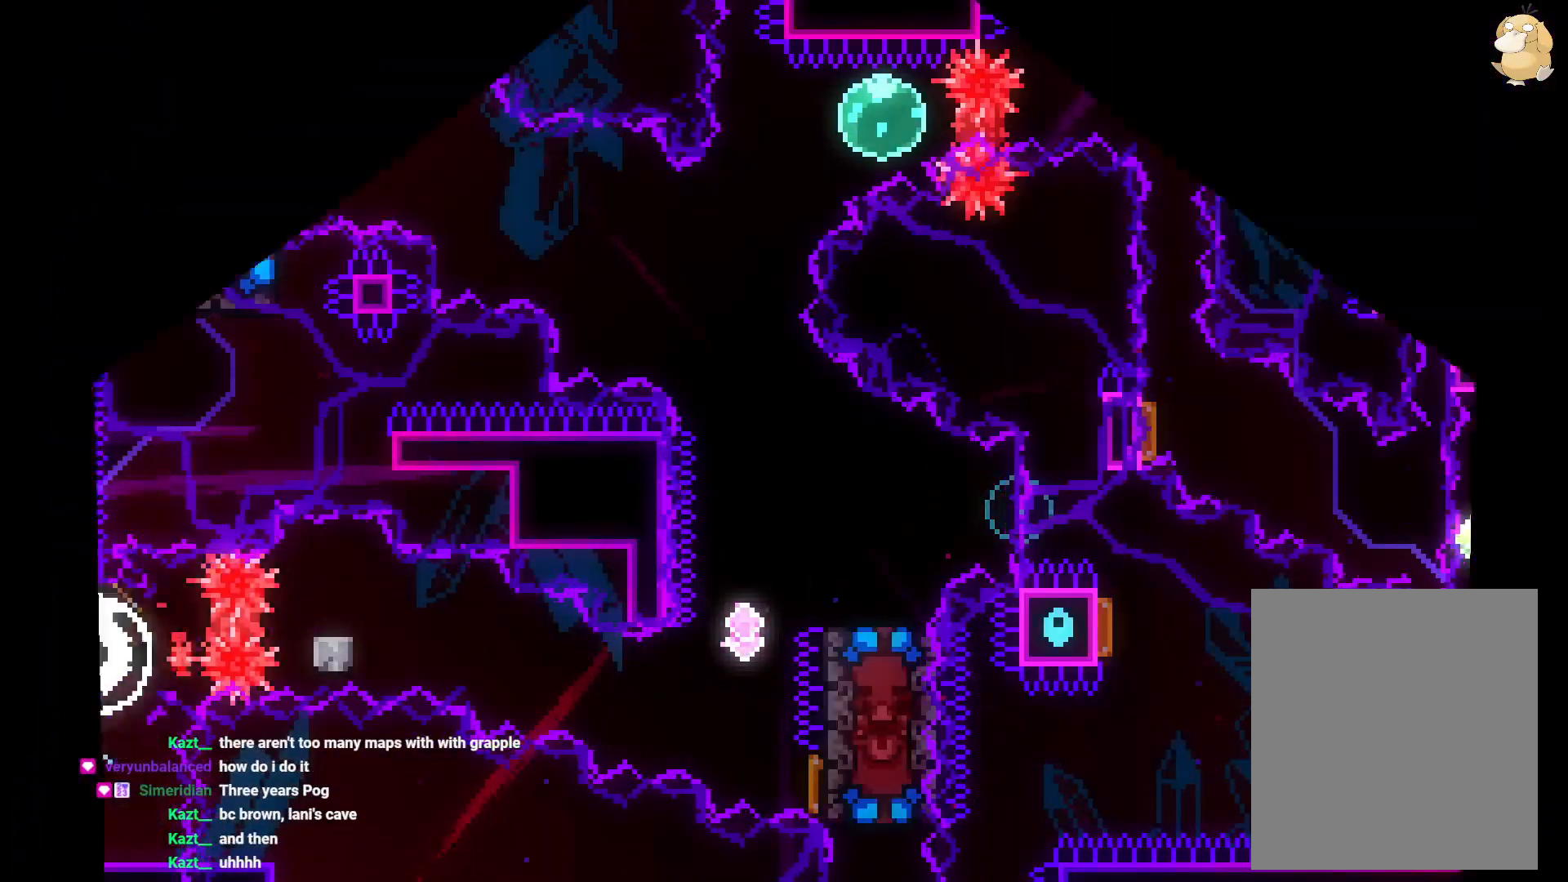
{"buttons": [], "left_stick": "center", "right_stick": "center", "events": []}
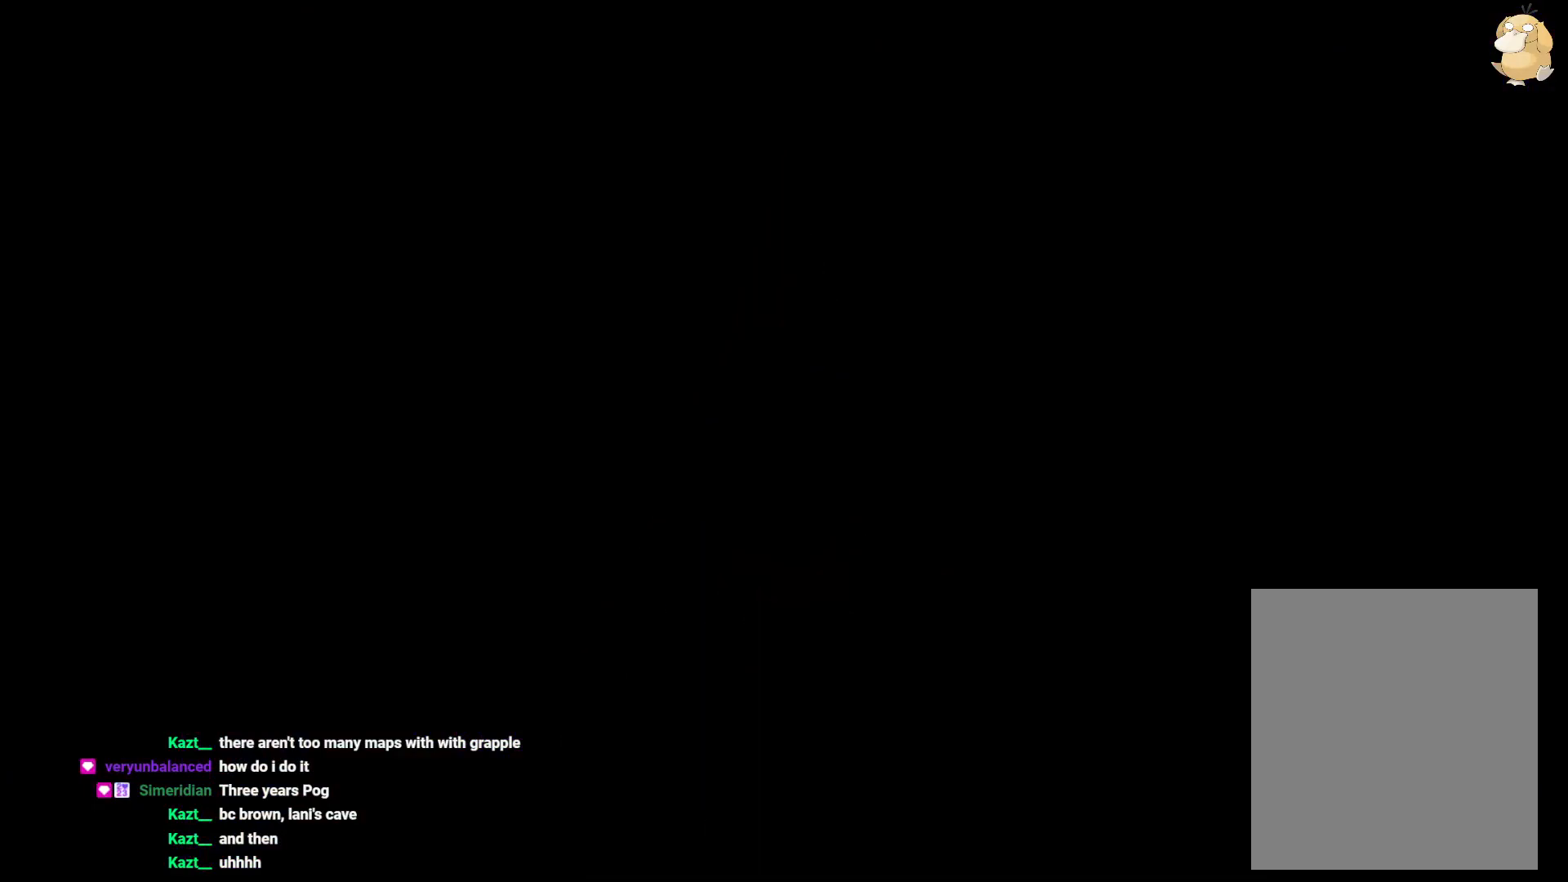
{"buttons": ["Y", "DPAD_UP"], "left_stick": "center", "right_stick": "center", "events": [[483, "Y", "down"], [500, "DPAD_UP", "down"]]}
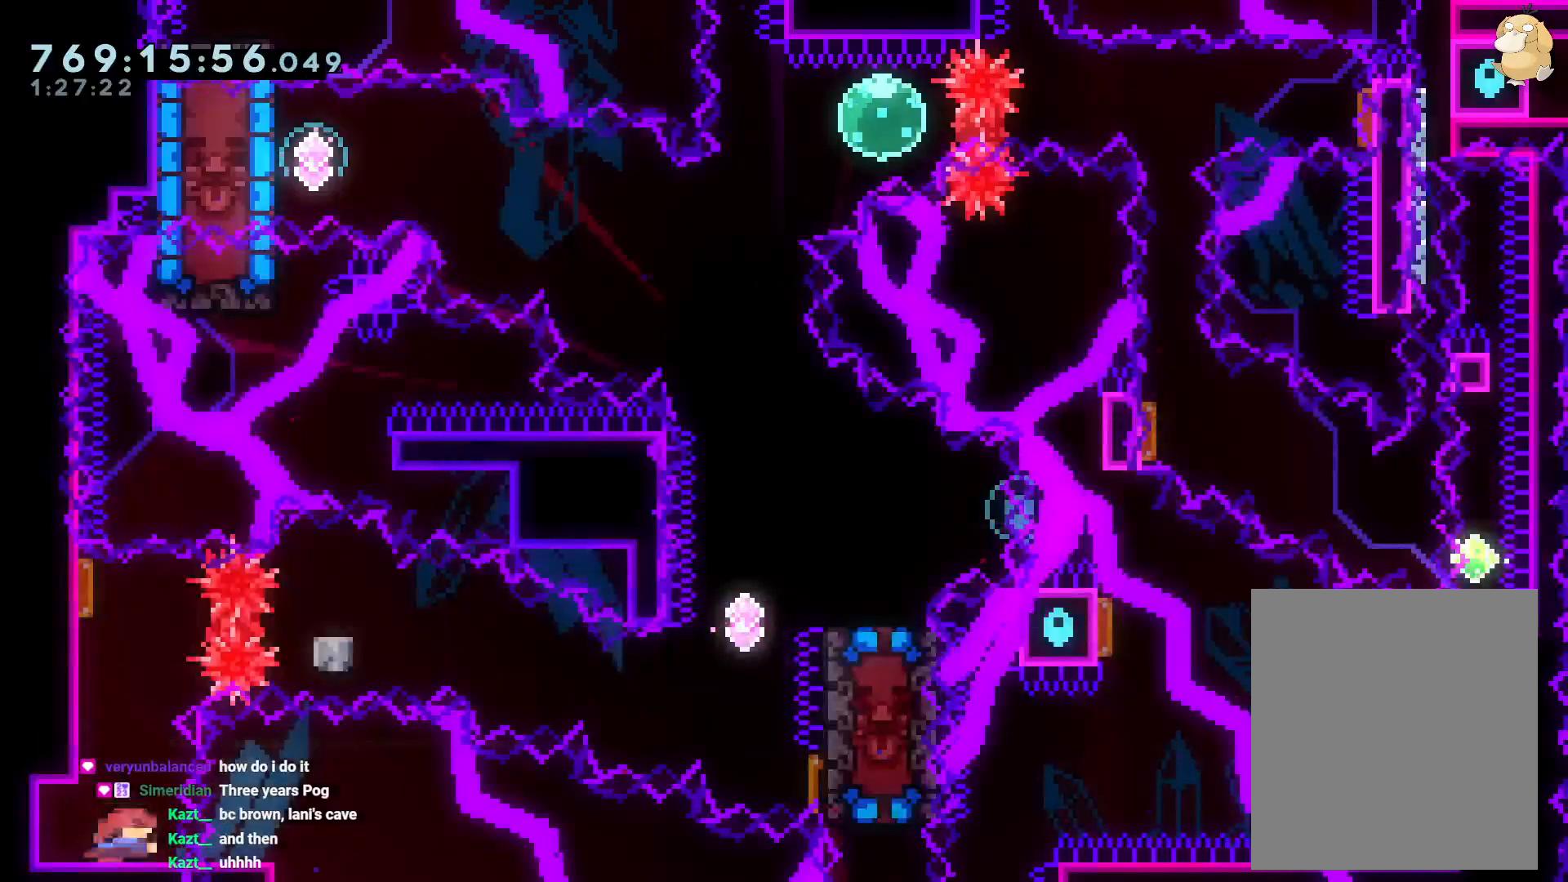
{"buttons": ["B", "Y", "DPAD_DOWN", "DPAD_RIGHT"], "left_stick": "center", "right_stick": "center"}
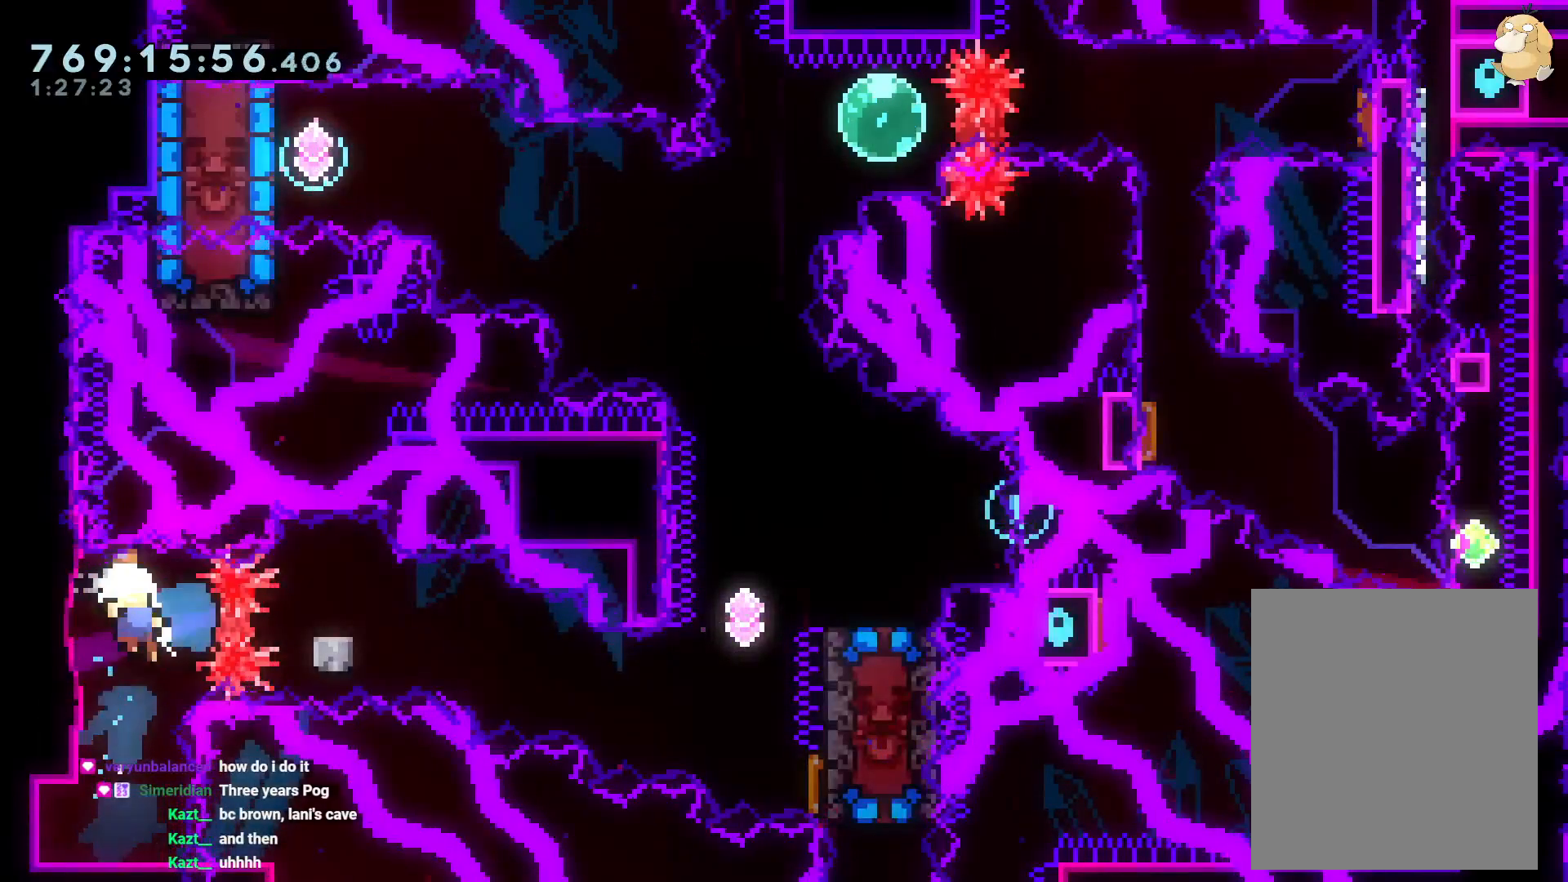
{"buttons": [], "left_stick": "center", "right_stick": "center", "events": [[67, "B", "up"], [167, "Y", "up"], [250, "A", "down"], [250, "DPAD_DOWN", "up"], [250, "DPAD_RIGHT", "up"], [317, "A", "up"]]}
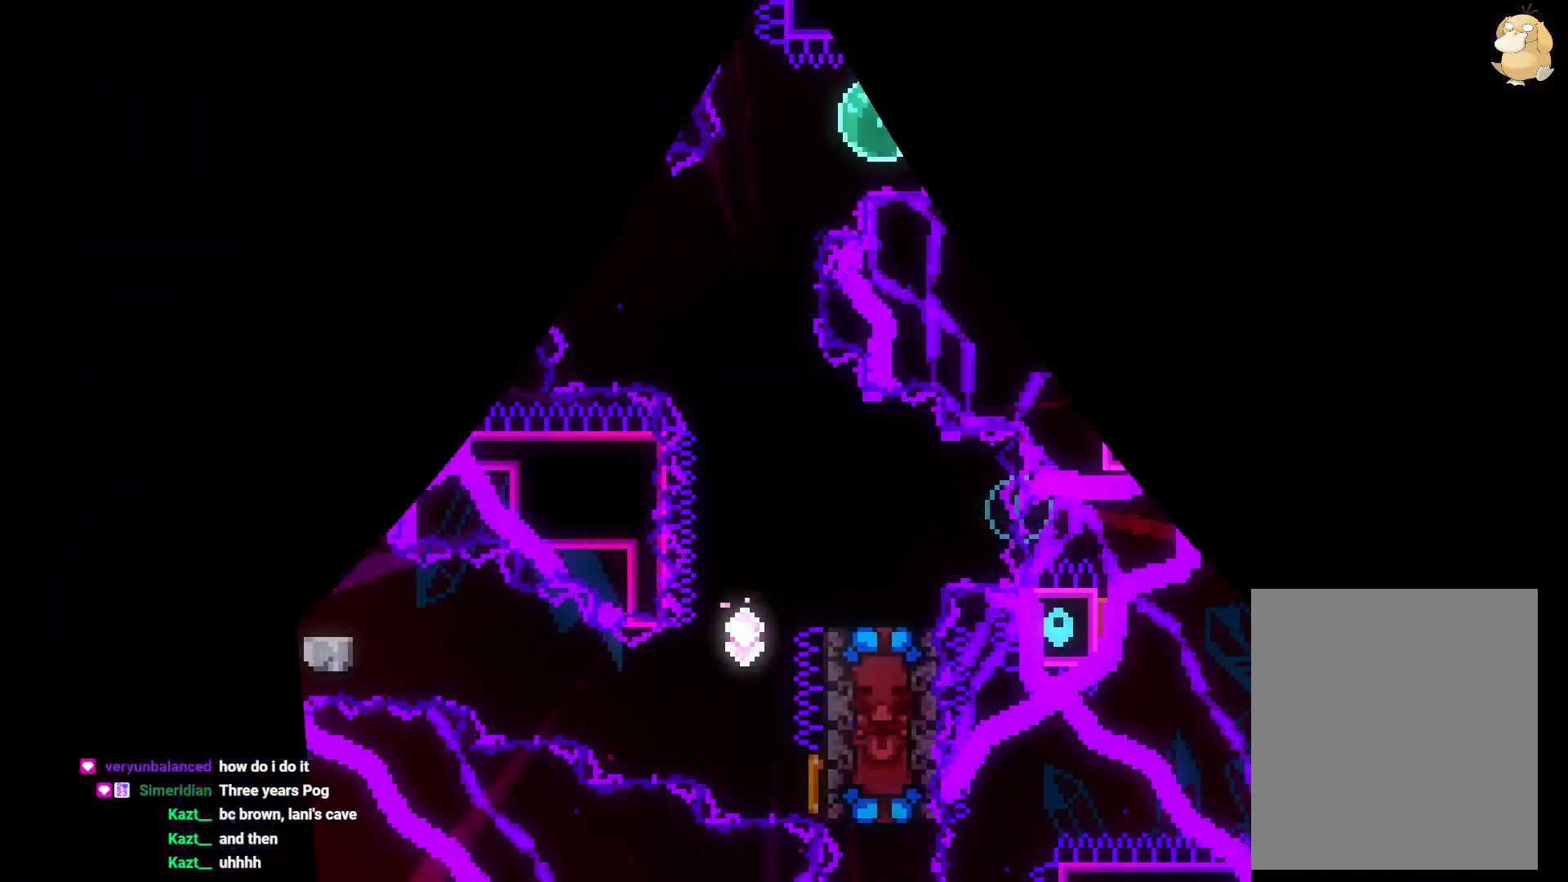
{"buttons": [], "left_stick": "center", "right_stick": "center", "events": []}
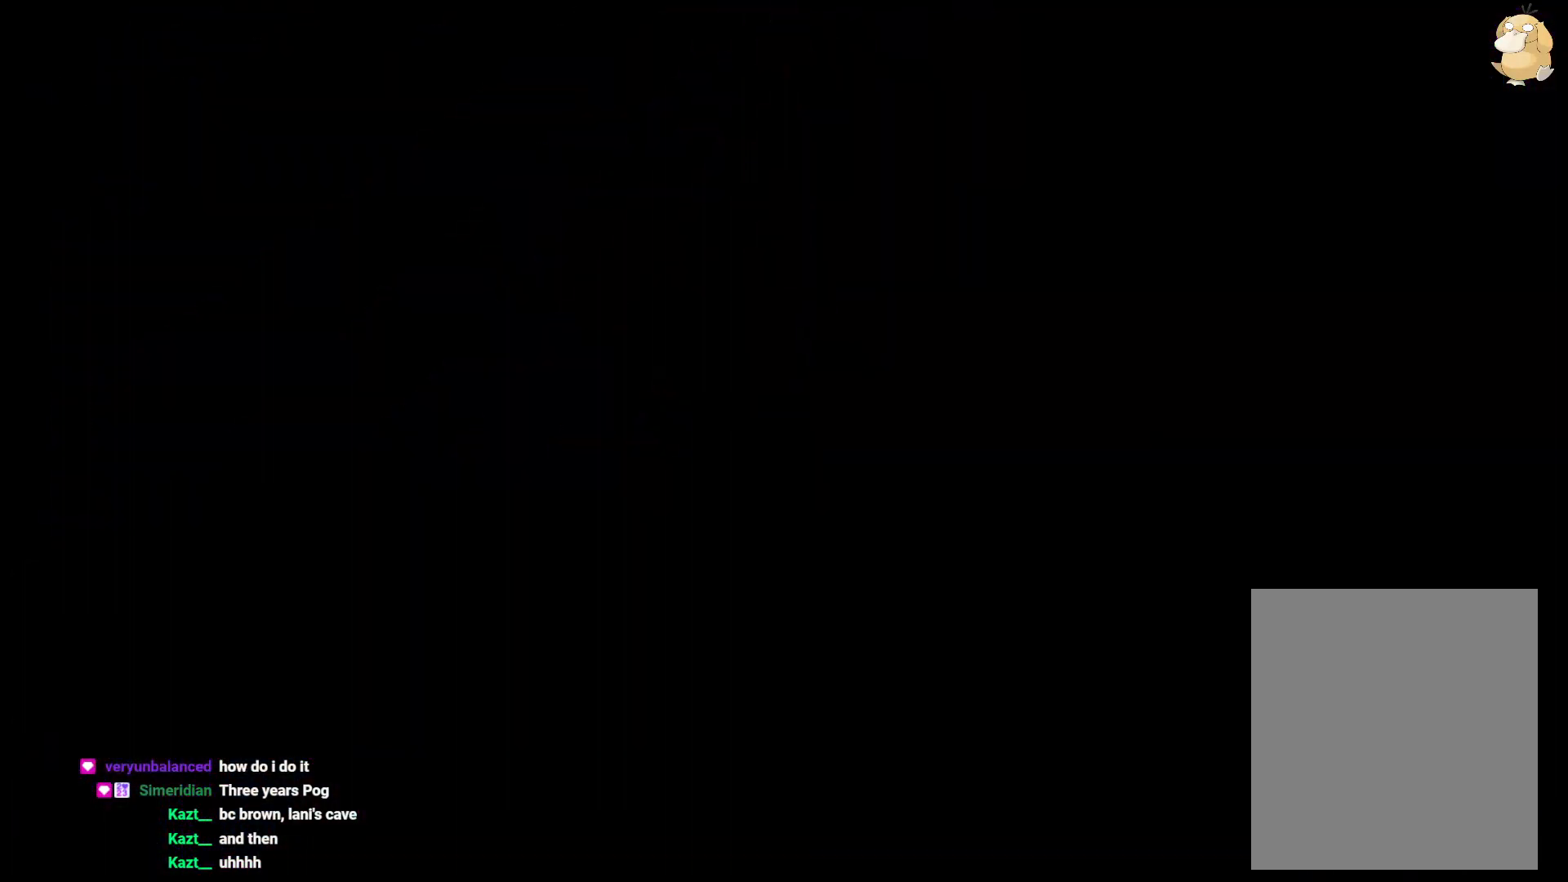
{"buttons": [], "left_stick": "center", "right_stick": "center", "events": []}
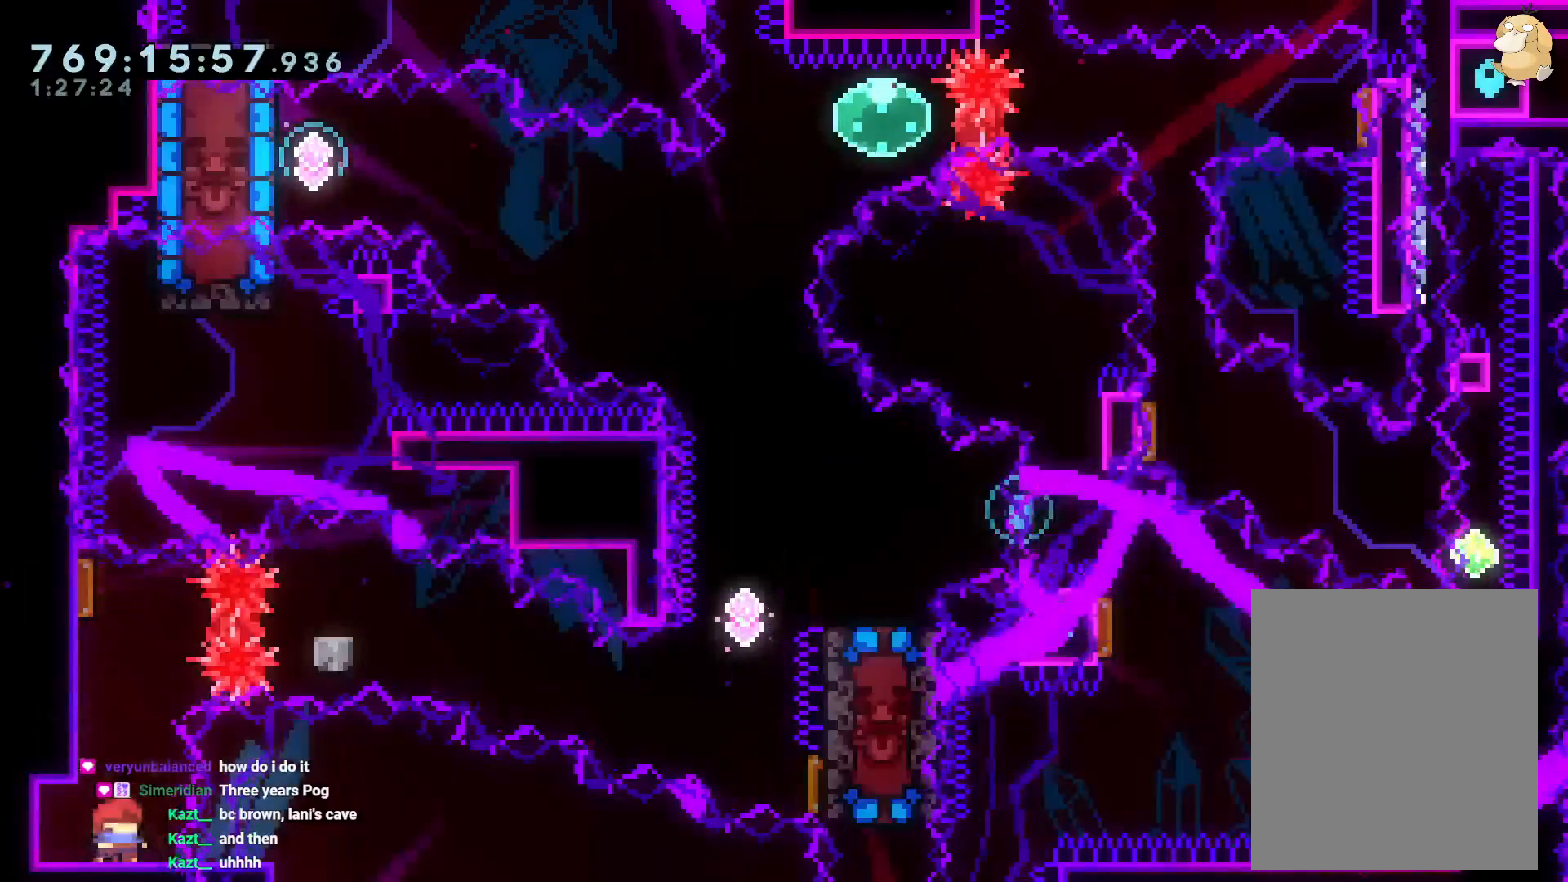
{"buttons": [], "left_stick": "center", "right_stick": "center", "events": []}
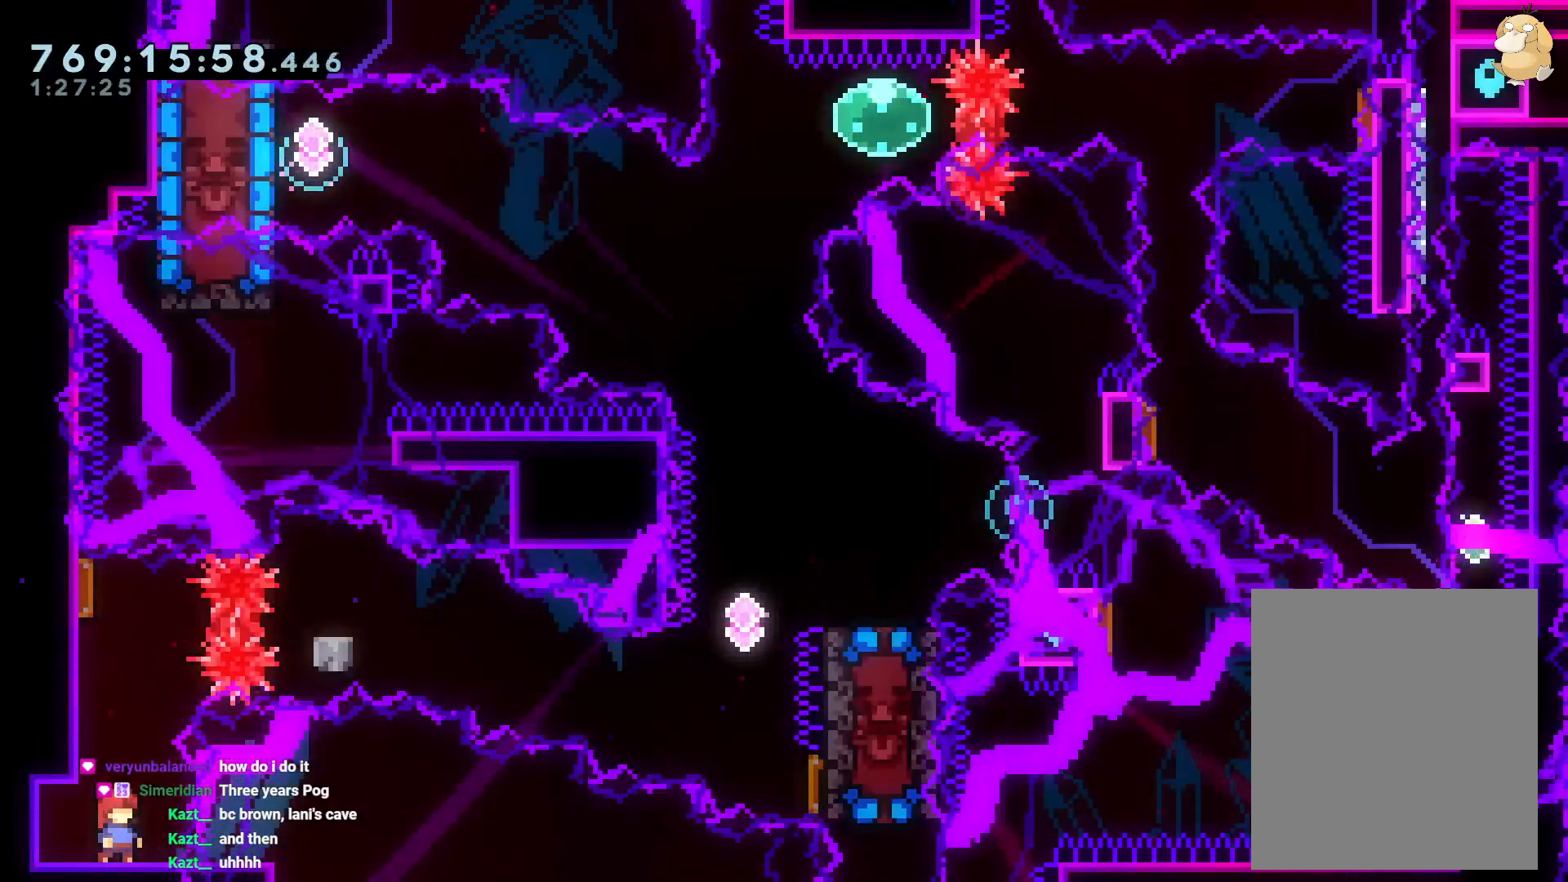
{"buttons": [], "left_stick": "center", "right_stick": "center", "events": [[317, "DPAD_UP", "down"], [333, "Y", "down"], [483, "DPAD_UP", "up"], [483, "Y", "up"]]}
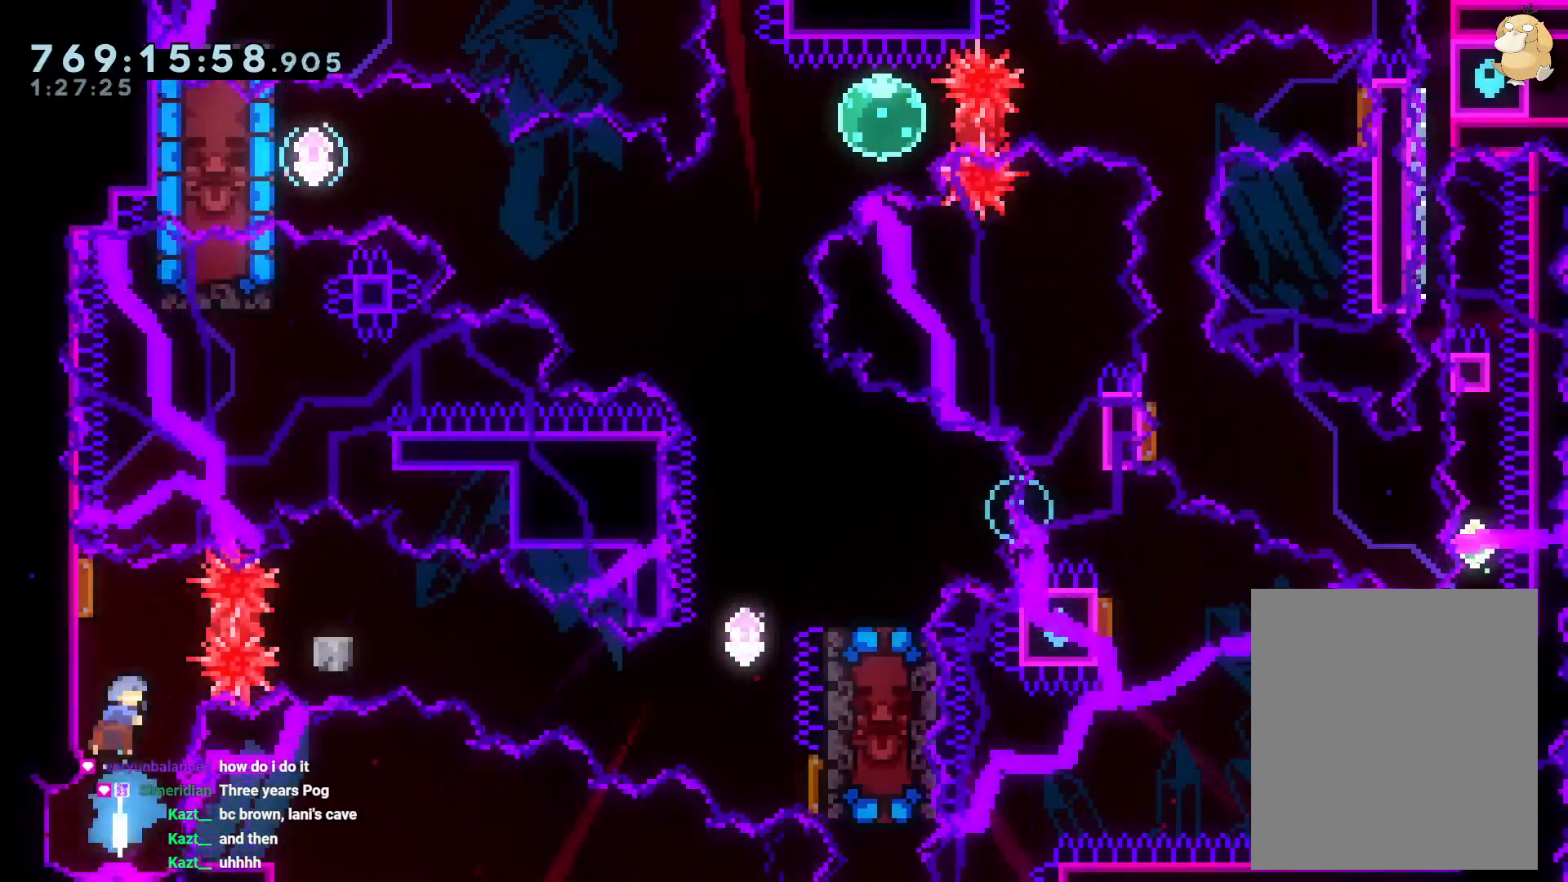
{"buttons": ["Y", "DPAD_DOWN", "DPAD_RIGHT"], "left_stick": "center", "right_stick": "center", "events": [[50, "DPAD_RIGHT", "down"], [100, "R1", "down"], [150, "DPAD_DOWN", "down"], [183, "R1", "up"], [233, "B", "down"], [333, "Y", "down"], [350, "right_stick", "left"], [417, "B", "up"], [433, "right_stick", "center"]]}
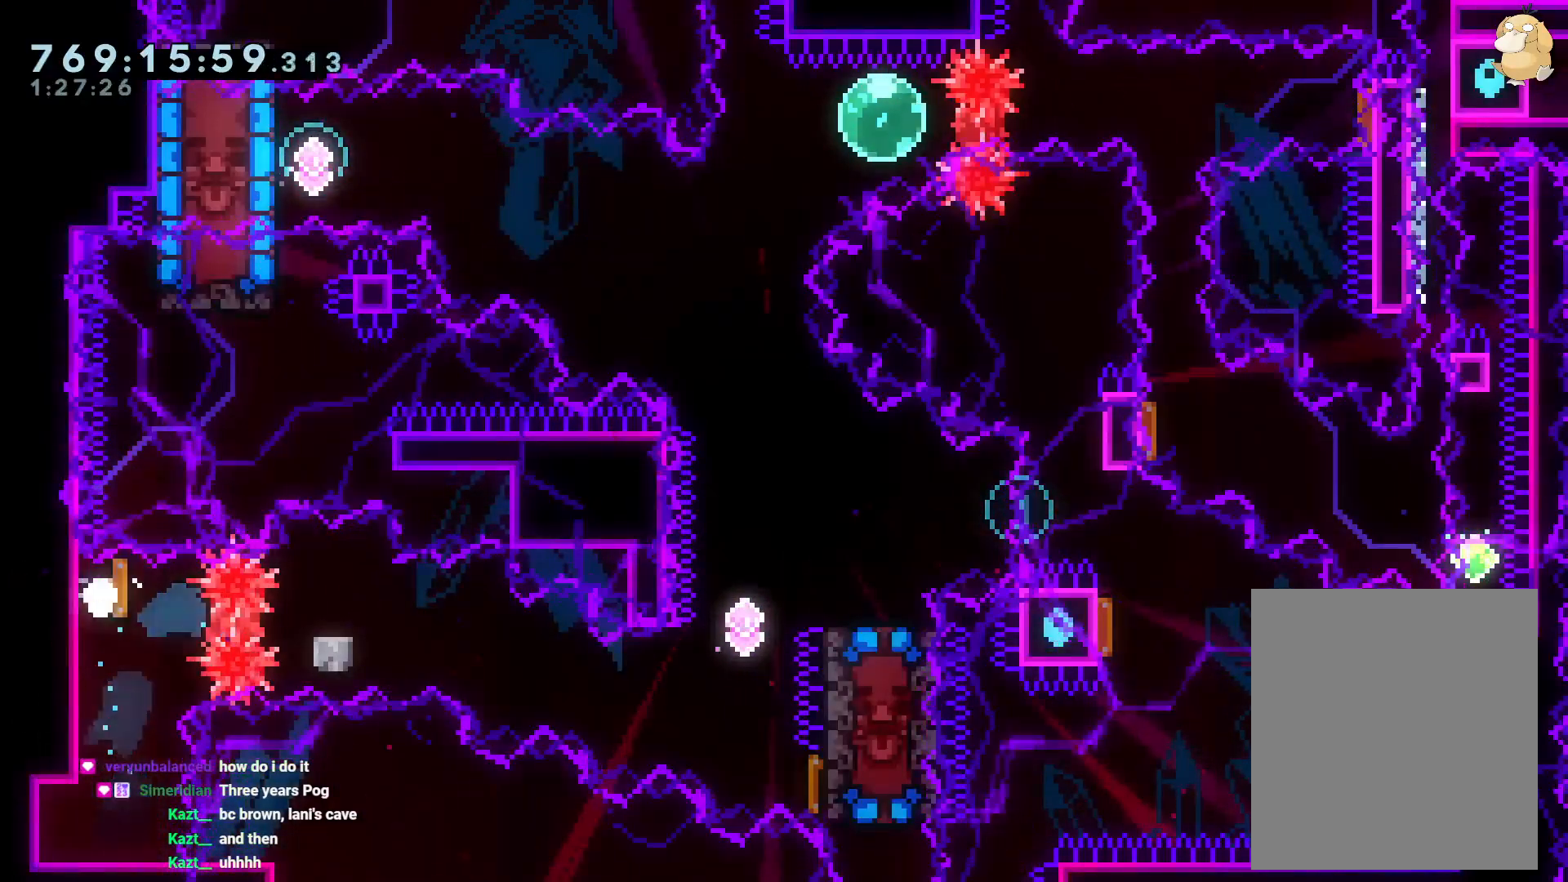
{"buttons": [], "left_stick": "center", "right_stick": "center", "events": [[33, "Y", "up"], [50, "DPAD_DOWN", "up"], [83, "DPAD_RIGHT", "up"]]}
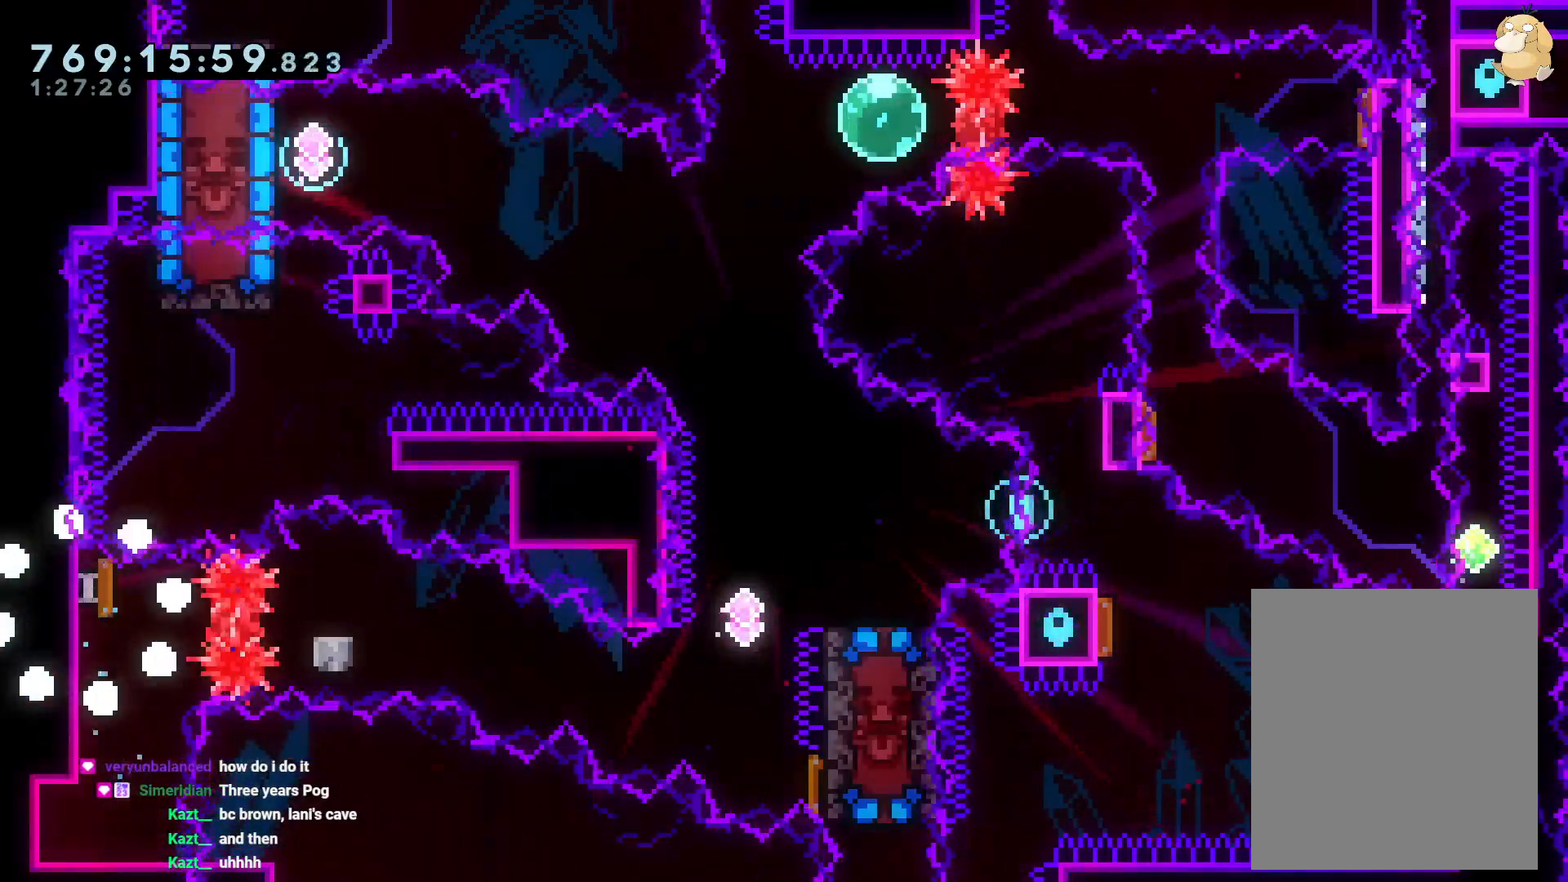
{"buttons": [], "left_stick": "center", "right_stick": "center", "events": []}
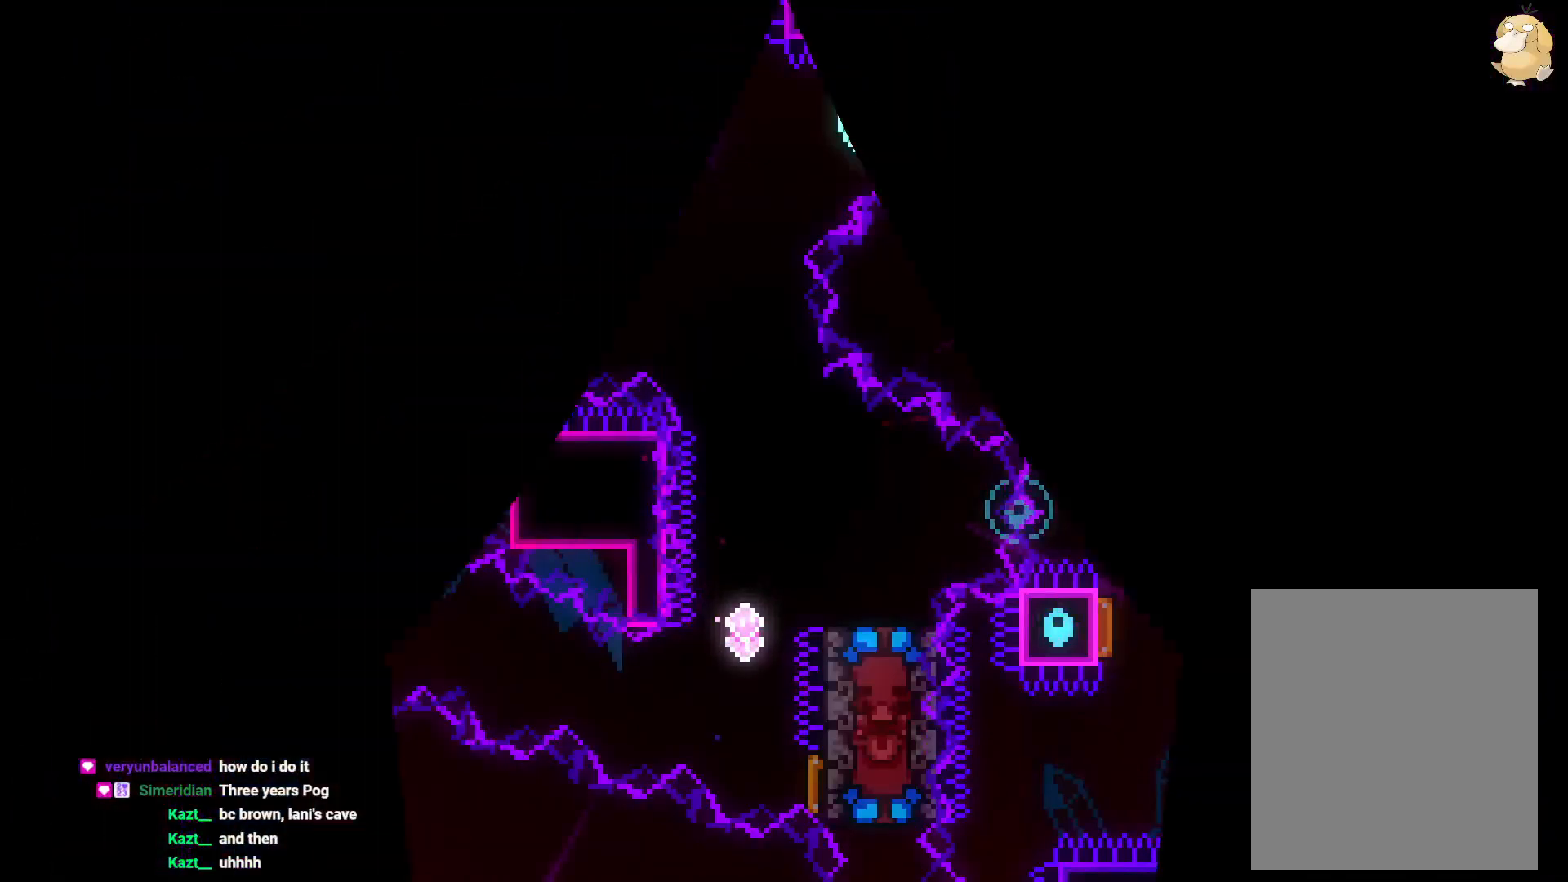
{"buttons": [], "left_stick": "center", "right_stick": "center", "events": []}
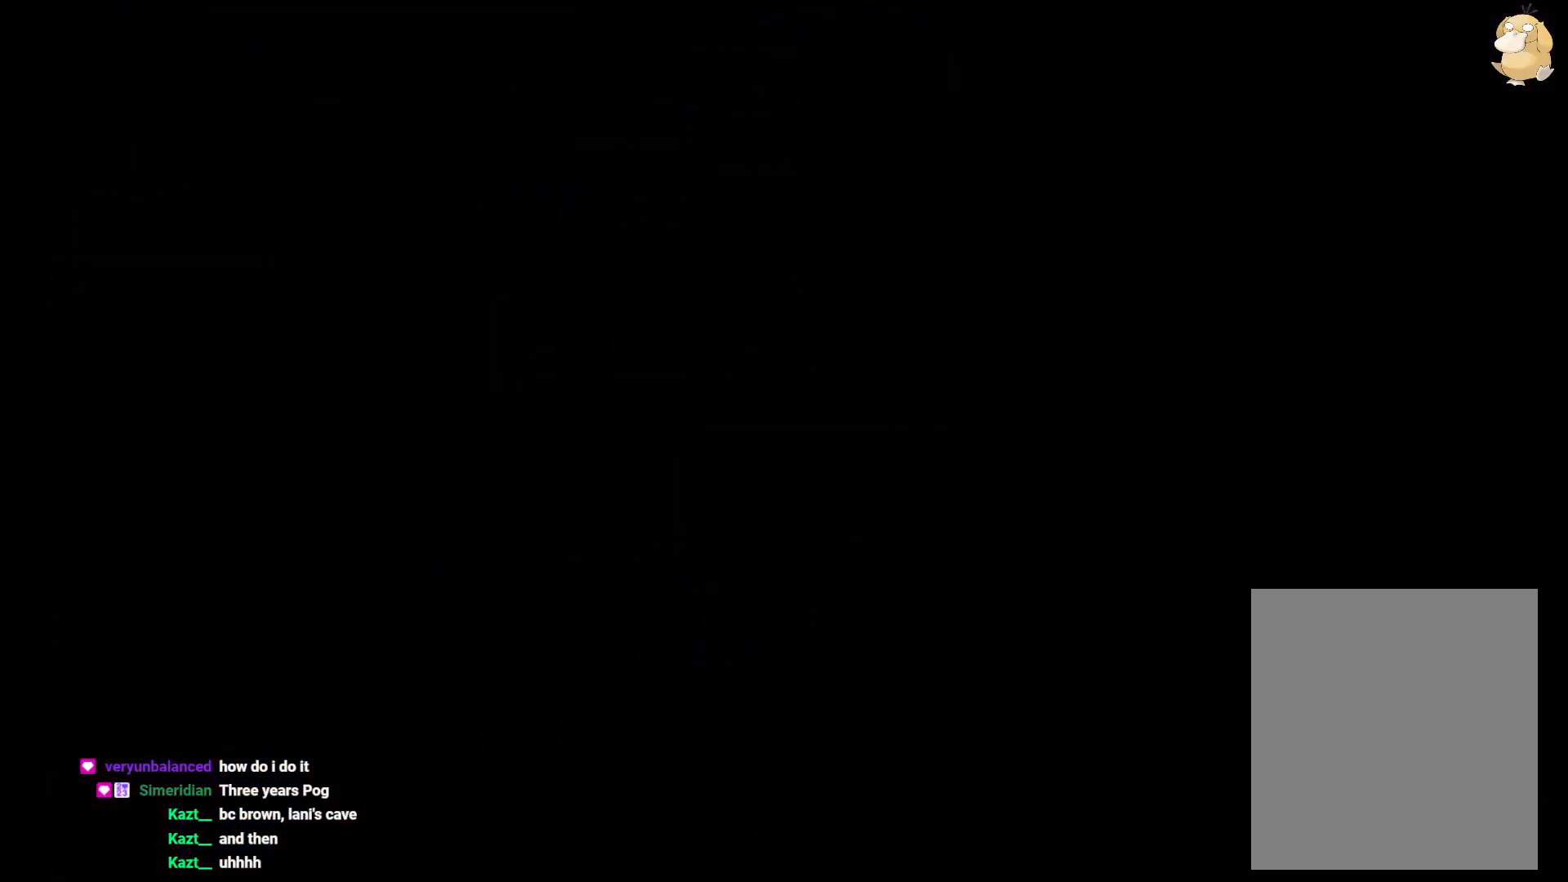
{"buttons": ["Y", "DPAD_UP"], "left_stick": "center", "right_stick": "center", "events": [[483, "DPAD_UP", "down"], [500, "Y", "down"]]}
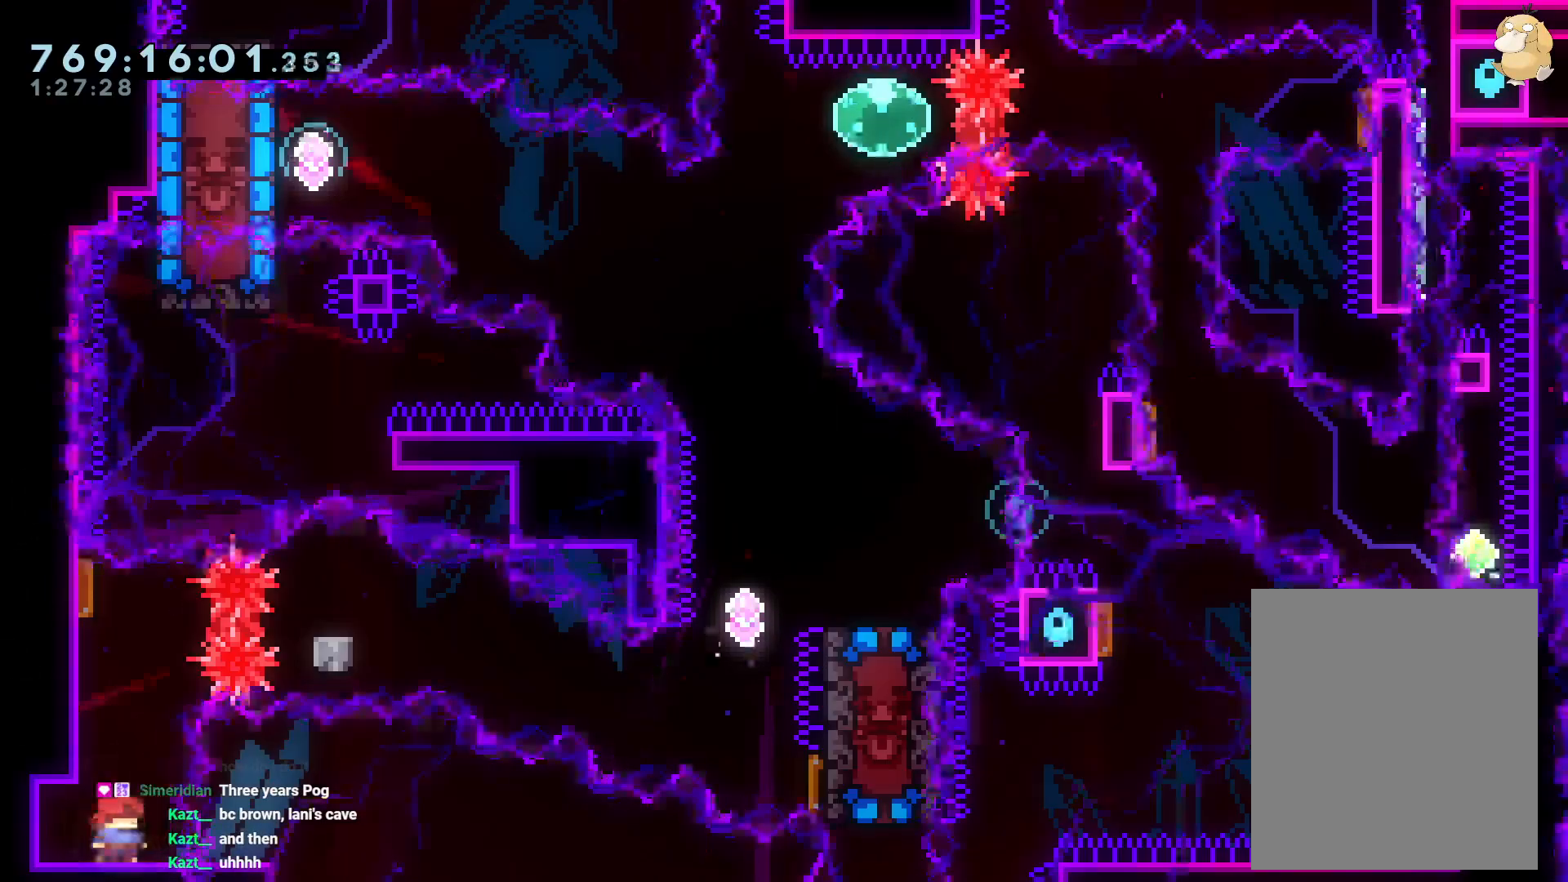
{"buttons": ["B", "Y", "DPAD_DOWN", "DPAD_RIGHT"], "left_stick": "center", "right_stick": "center"}
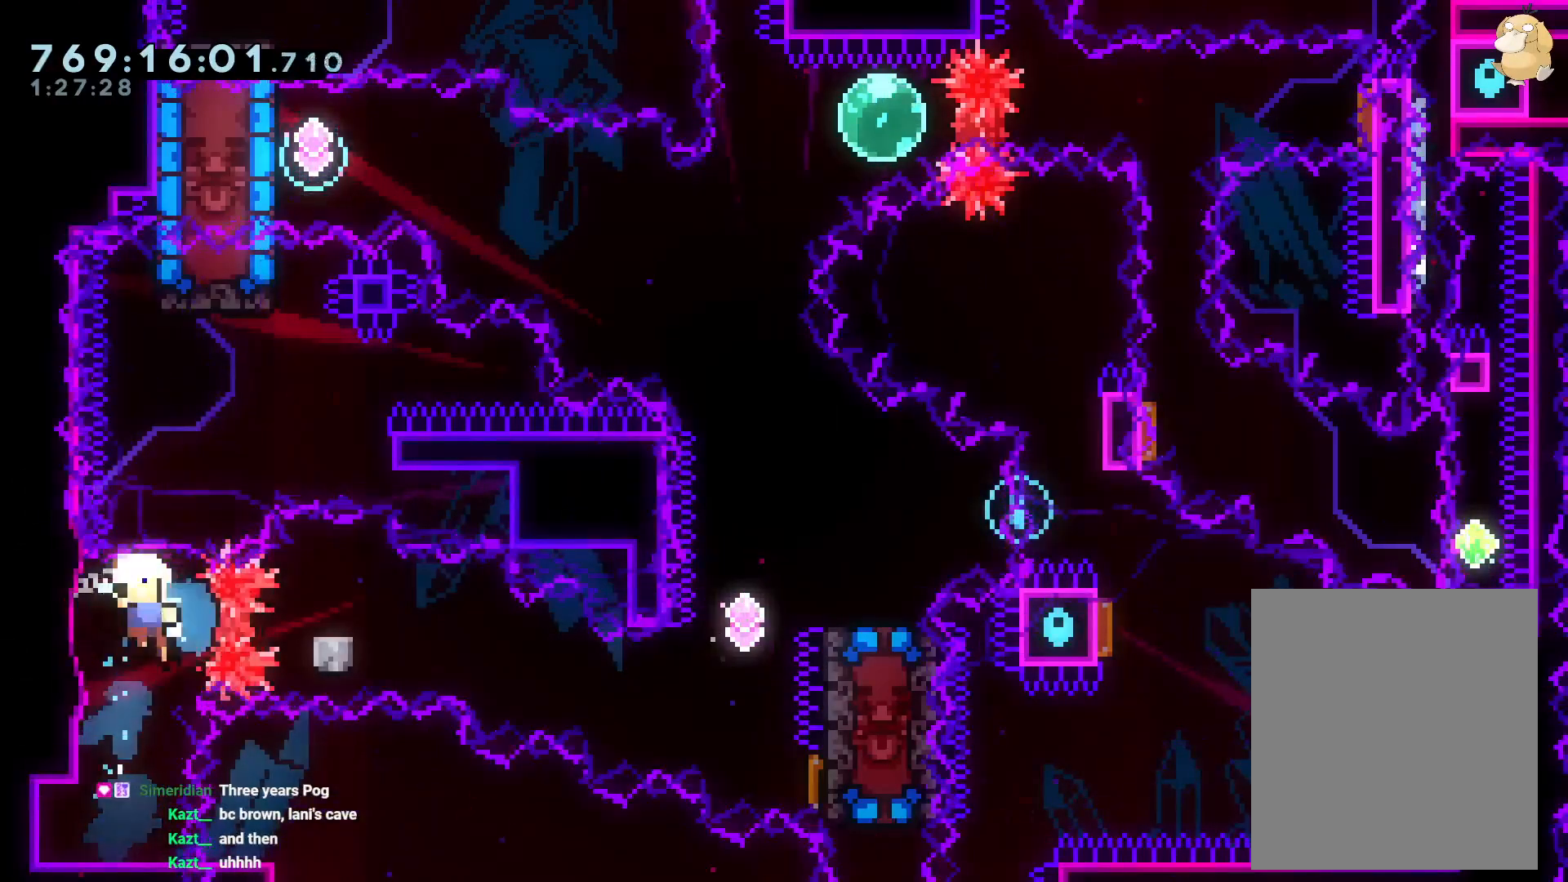
{"buttons": [], "left_stick": "center", "right_stick": "center", "events": [[17, "right_stick", "left"], [83, "B", "up"], [83, "right_stick", "center"], [183, "Y", "up"], [200, "DPAD_DOWN", "up"], [250, "DPAD_RIGHT", "up"]]}
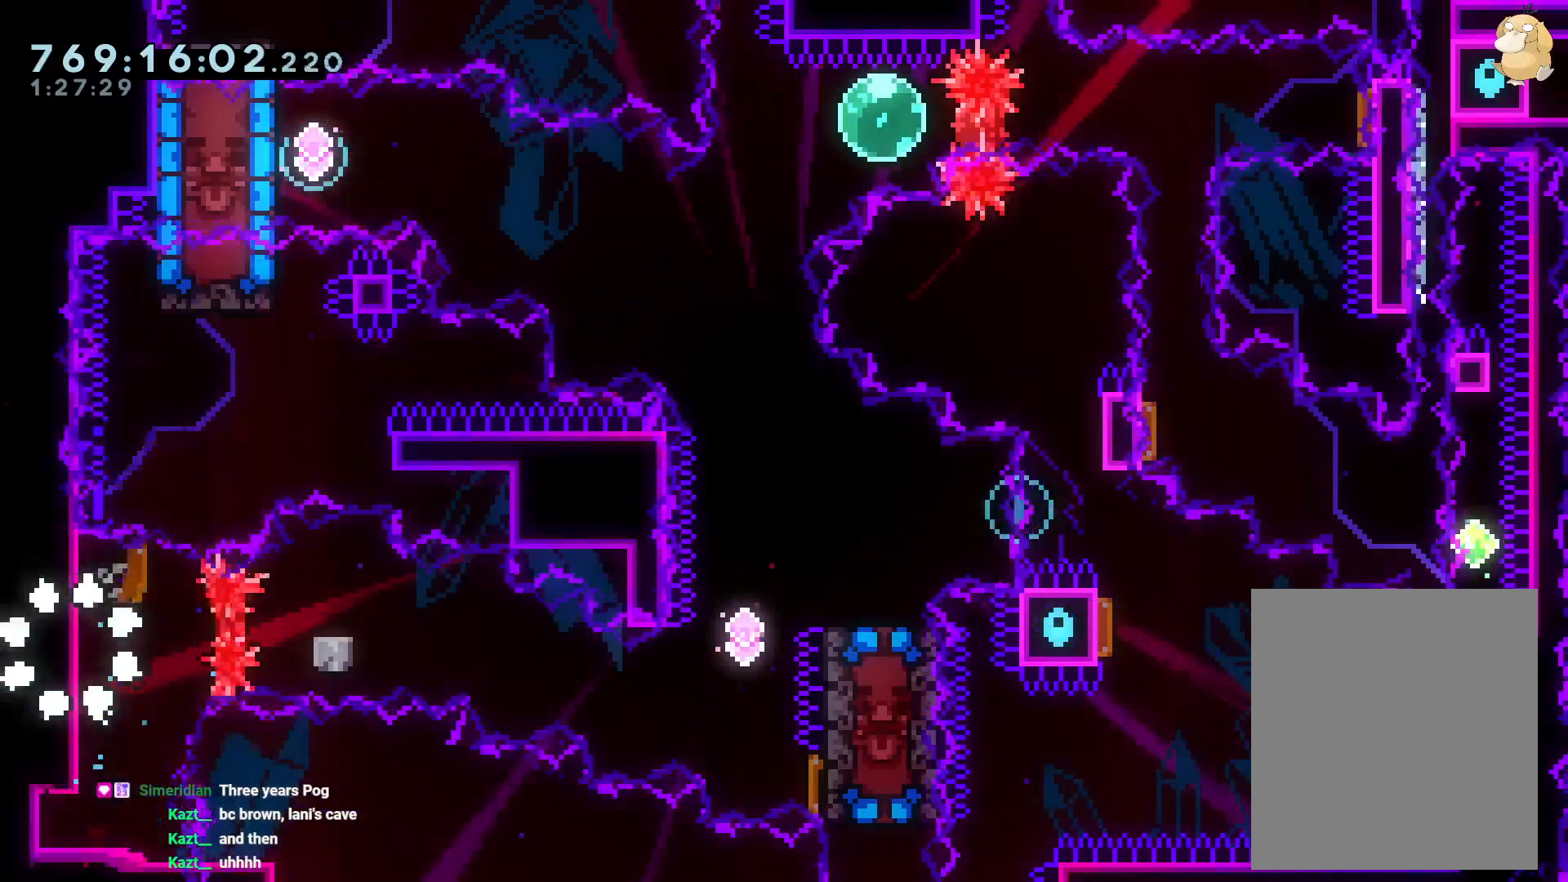
{"buttons": [], "left_stick": "center", "right_stick": "center", "events": []}
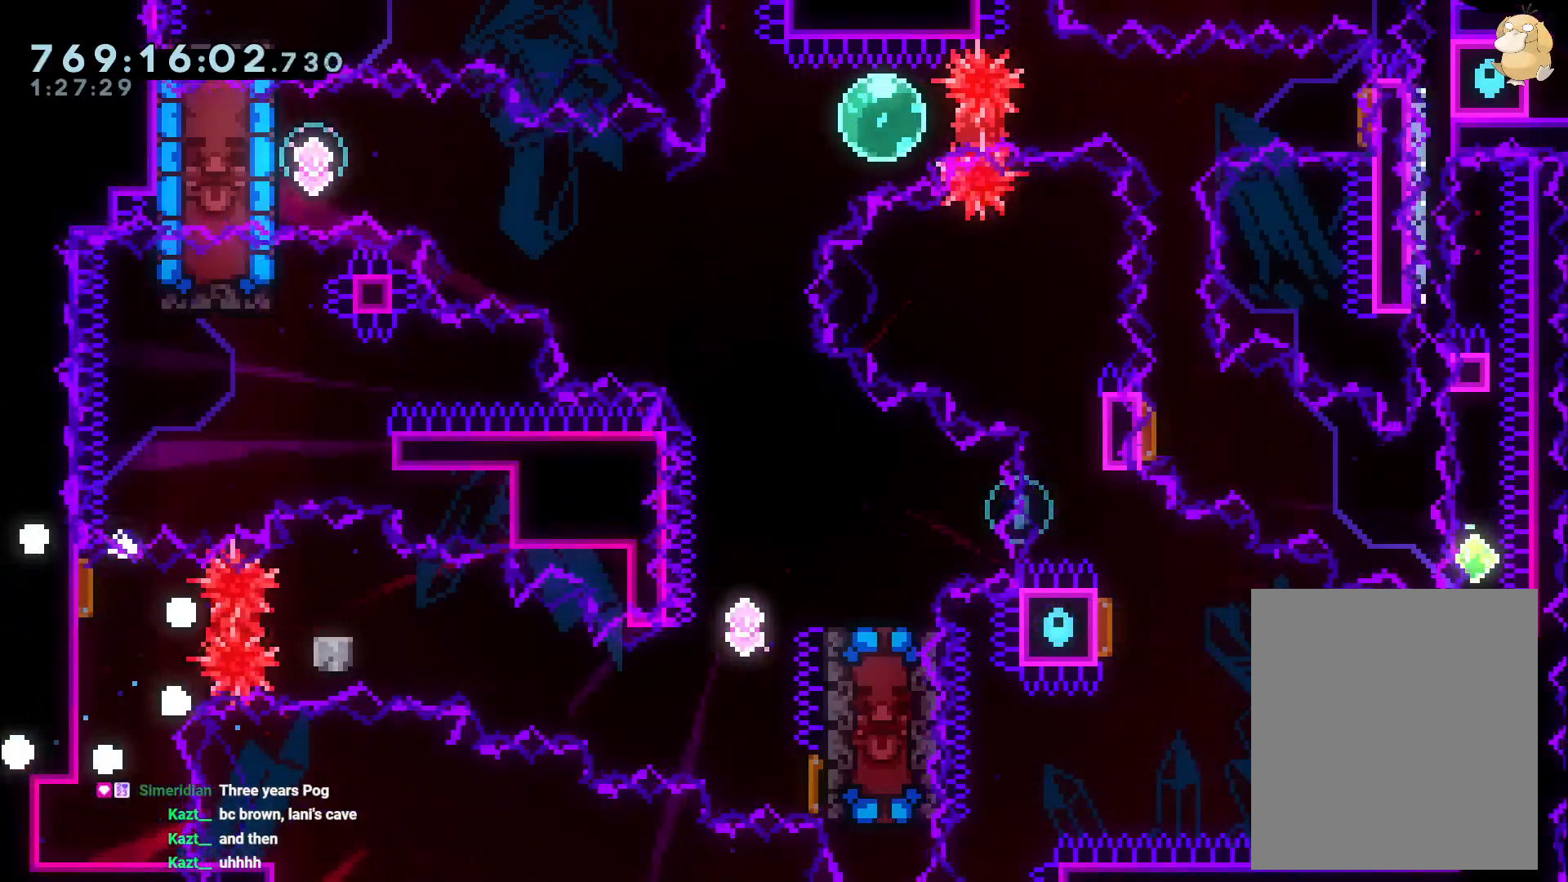
{"buttons": [], "left_stick": "center", "right_stick": "center", "events": []}
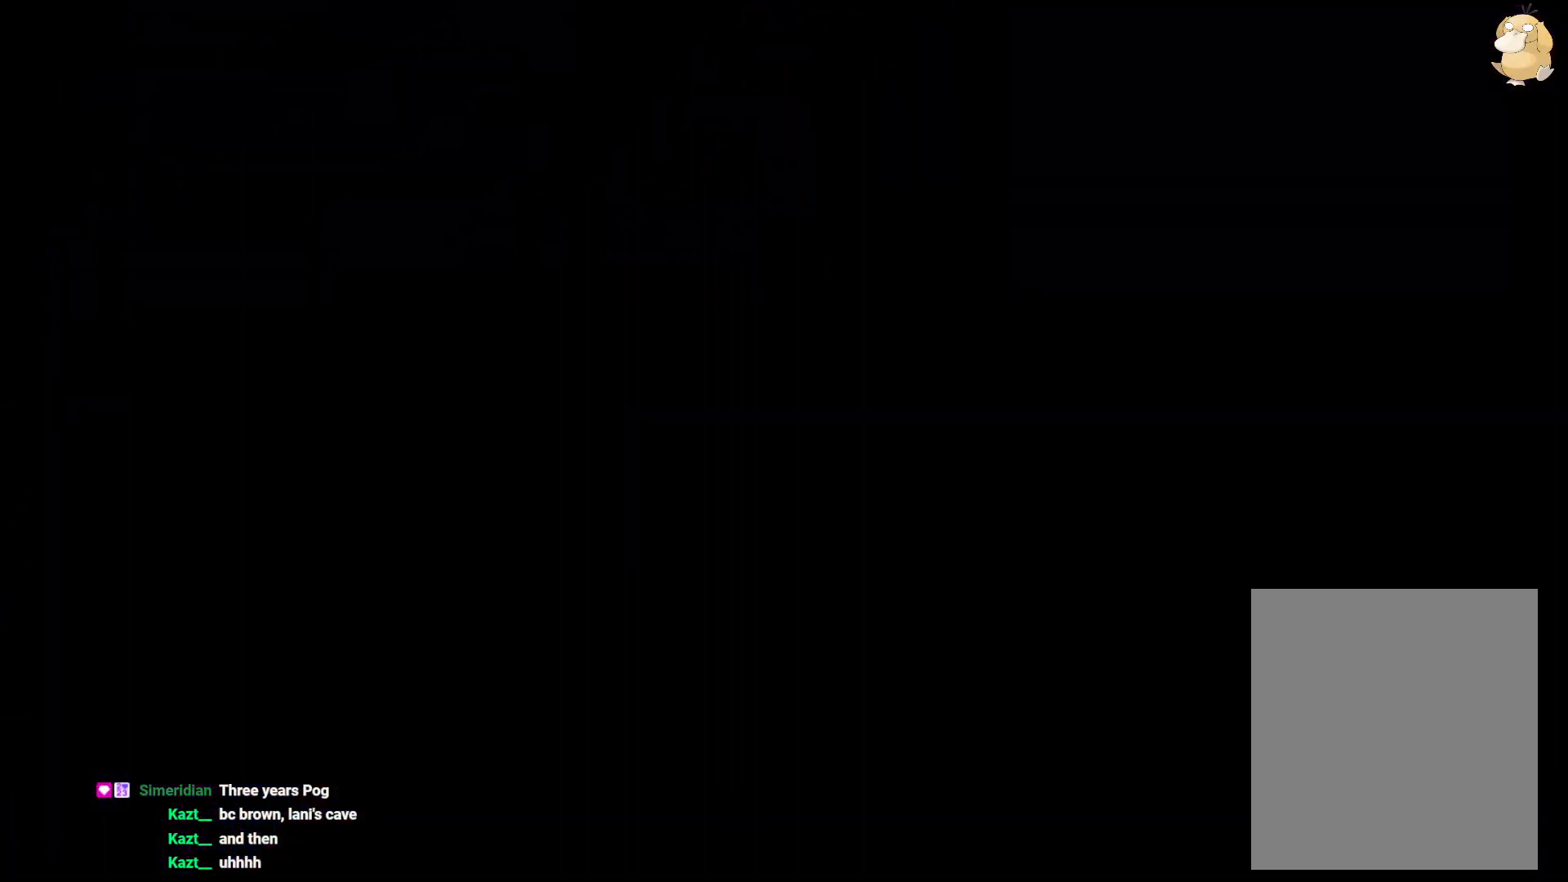
{"buttons": ["L1"], "left_stick": "center", "right_stick": "center", "events": [[417, "L1", "down"]]}
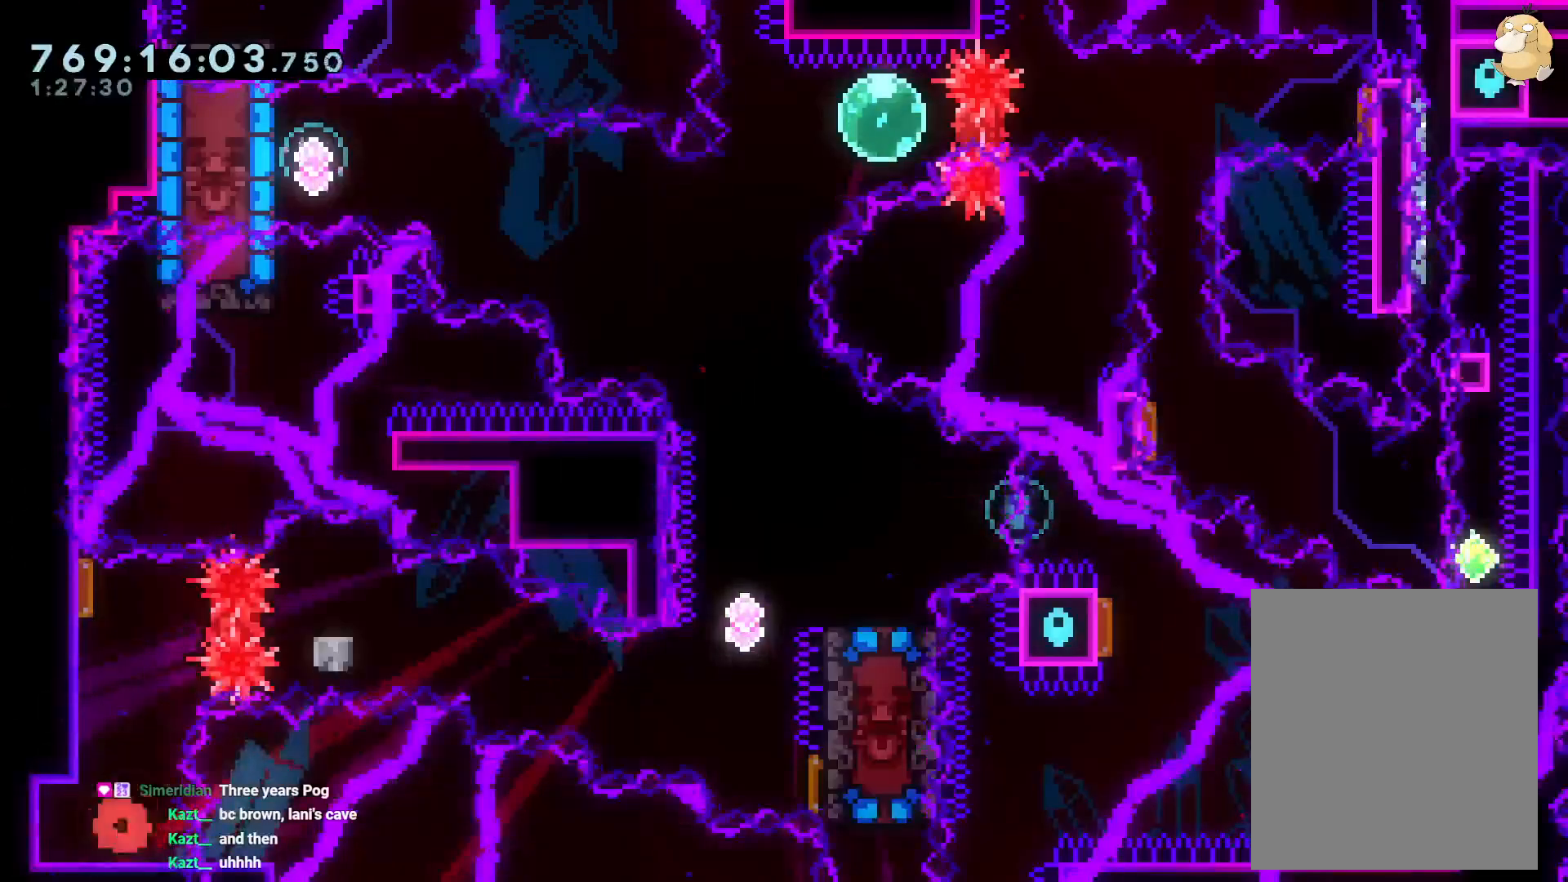
{"buttons": ["DPAD_DOWN", "DPAD_RIGHT"], "left_stick": "center", "right_stick": "center"}